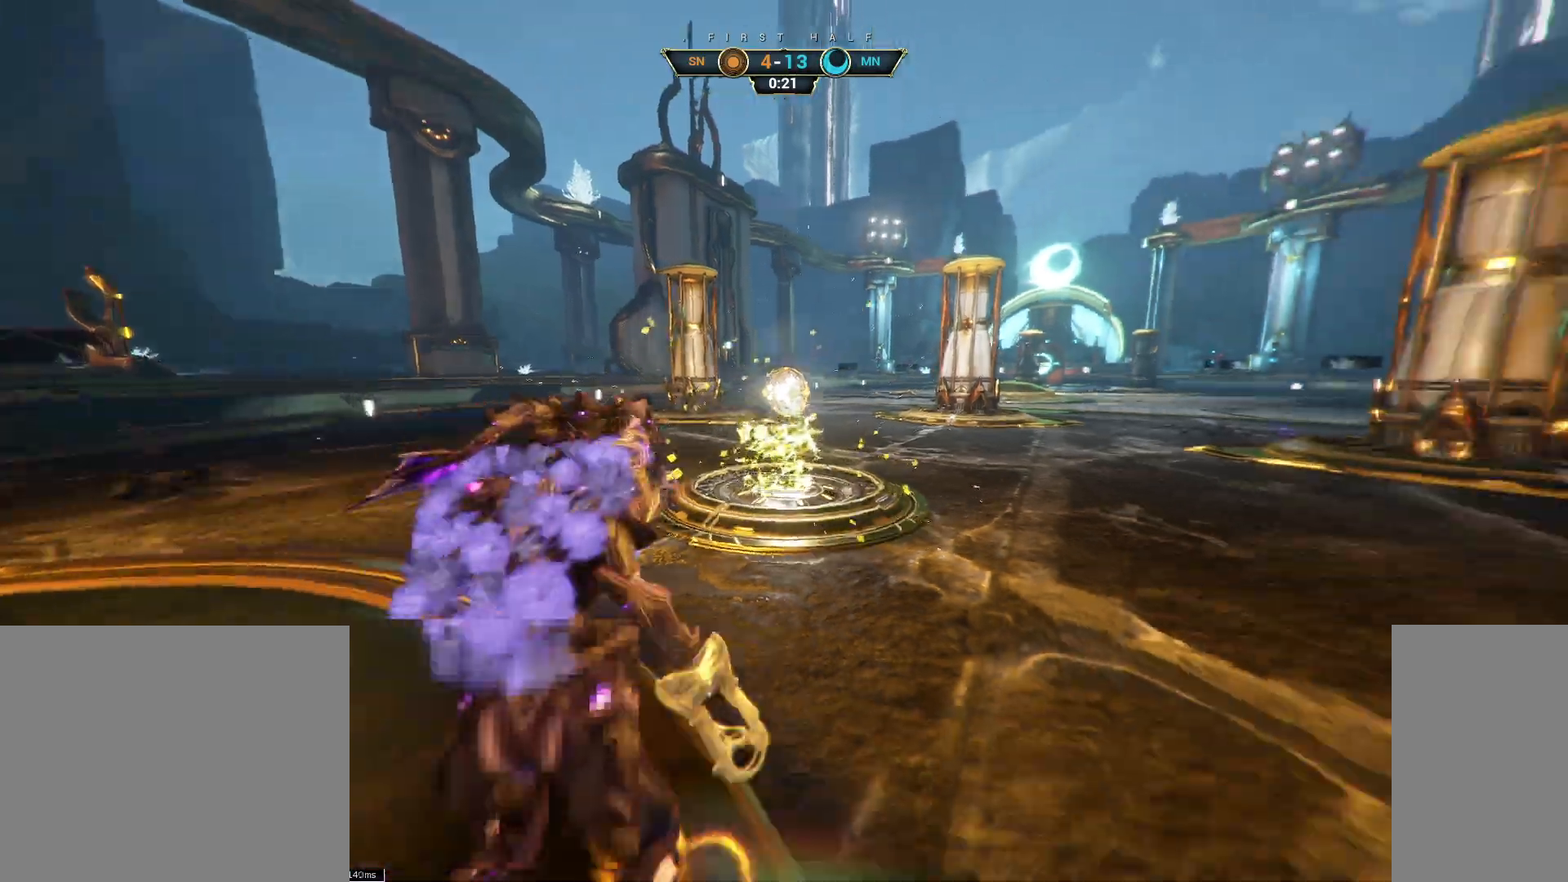
Gameplay with keyboard and mouse; each line is a JSON object with the keys and mouse buttons held at the frame after it. "events" lists presses ("down") and releases ("up") of "a", "ctrl", "d", "e", "q", "s", "shift", "space", "w", "mouse_left", "mouse_wheel", "mouse_right", "mouse_mb4" and "mouse_mb5" between this image and that frame as [ms after this image, input, new state], when the widget could be followed in between. "mouse_left", "mouse_wheel", "mouse_right", "mouse_mb4", "mouse_mb5" = the "left", "wheel", "right", "mb4", "mb5" buttons of the "mouse" list. No other keys are recorded. "wheel" means that the mouse wheel is clicked or scrolled. Not read: mouse_move.
{"keys": ["w"], "mouse": [], "events": [[367, "w", "down"]]}
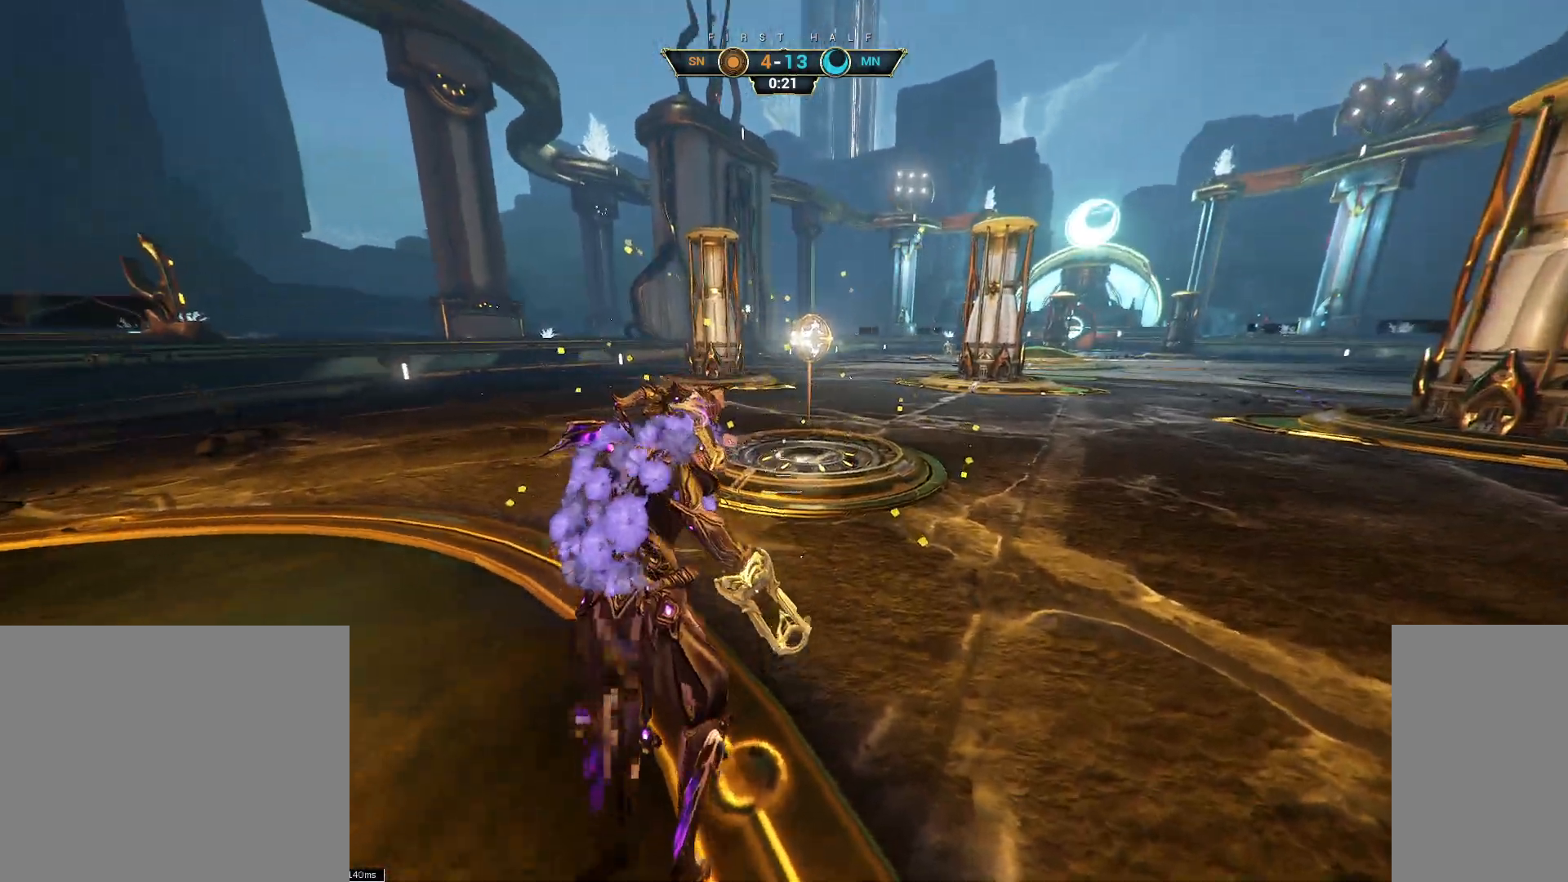
{"keys": ["w"], "mouse": [], "events": [[33, "ctrl", "down"], [83, "space", "down"], [133, "space", "up"], [217, "space", "down"], [267, "ctrl", "up"], [300, "space", "up"]]}
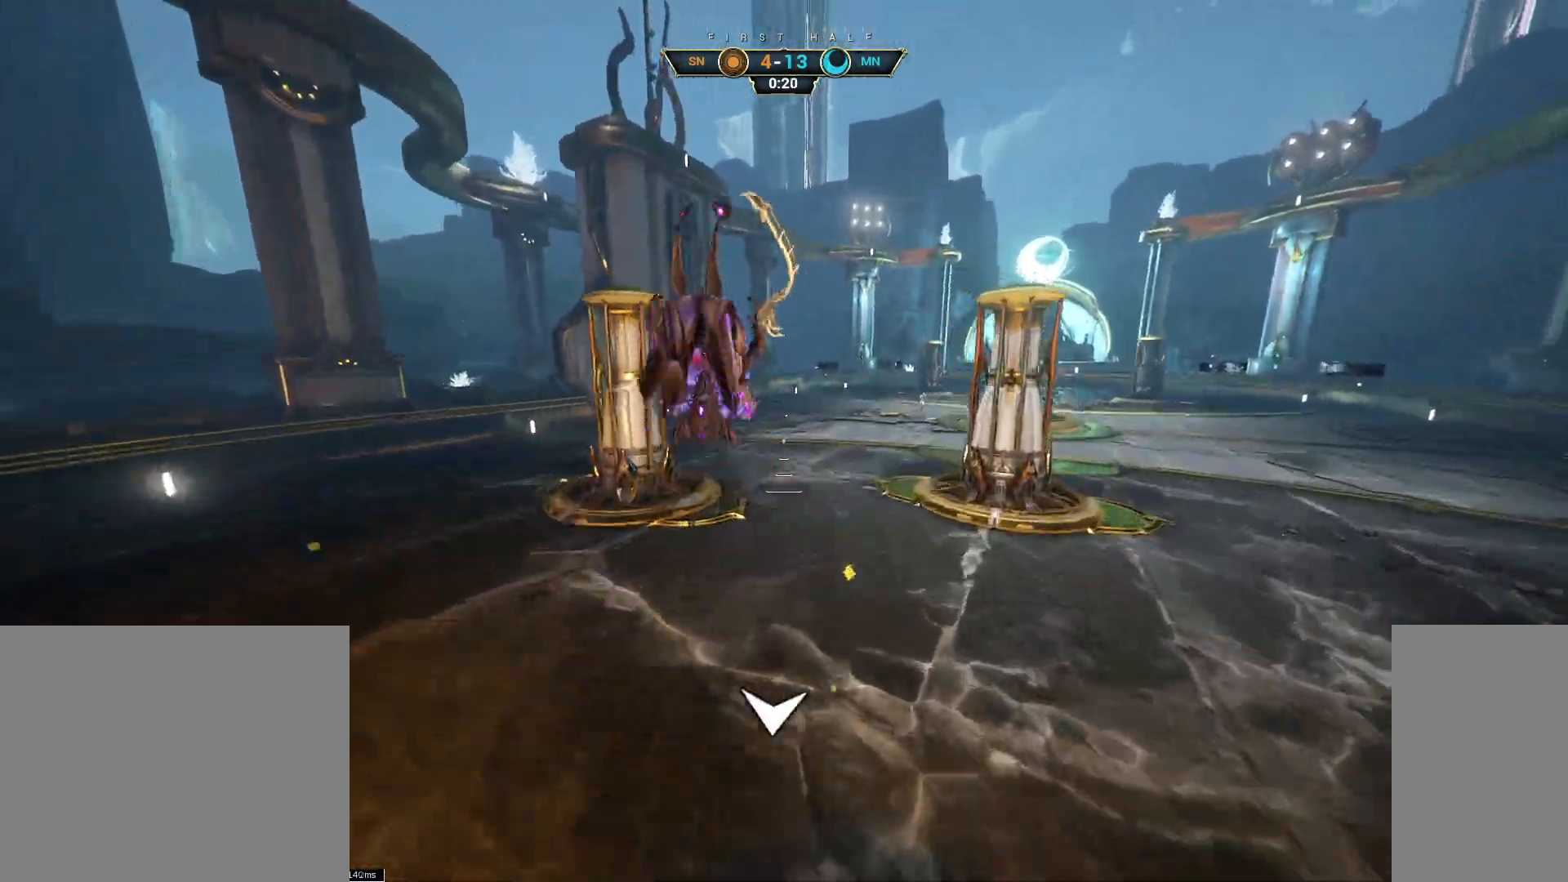
{"keys": ["w"], "mouse": [], "events": [[300, "e", "down"], [383, "e", "up"]]}
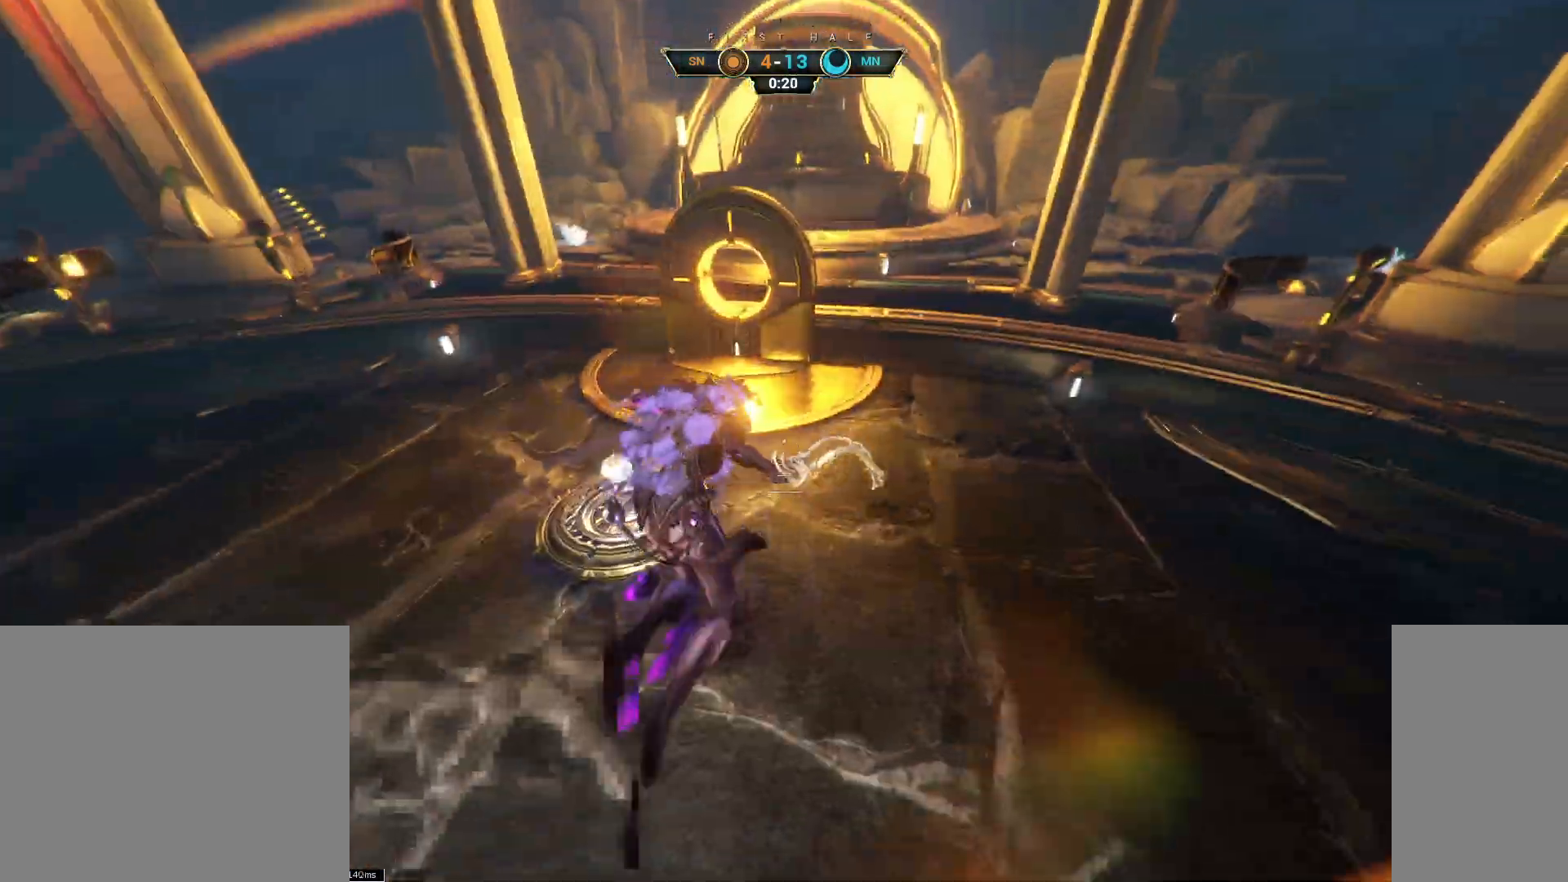
{"keys": ["w"], "mouse": [], "events": [[167, "a", "down"], [433, "a", "up"]]}
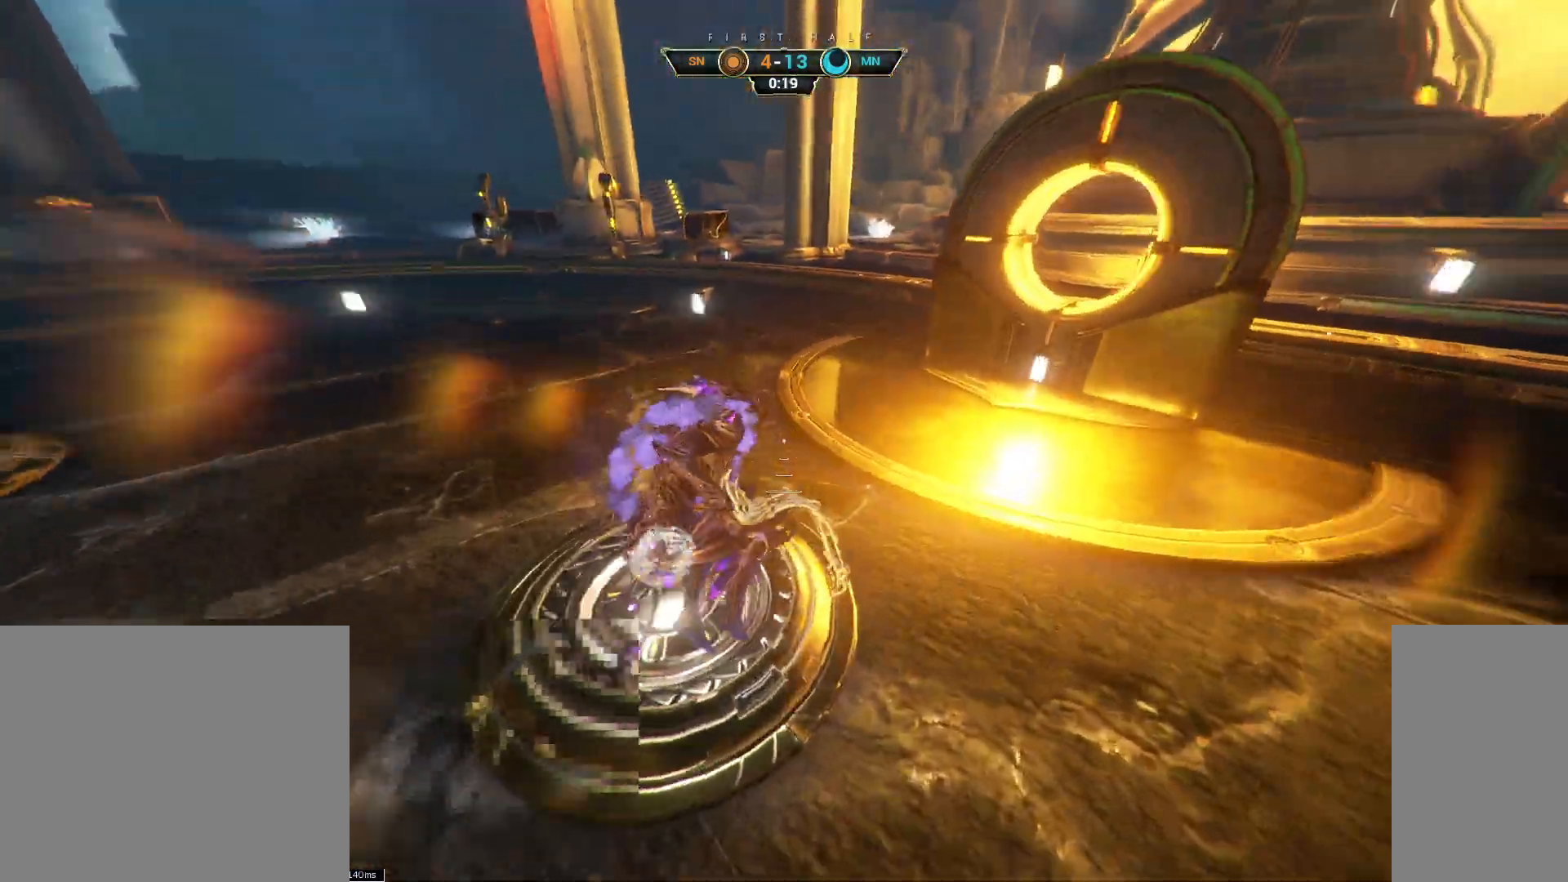
{"keys": ["w"], "mouse": ["left", "right"]}
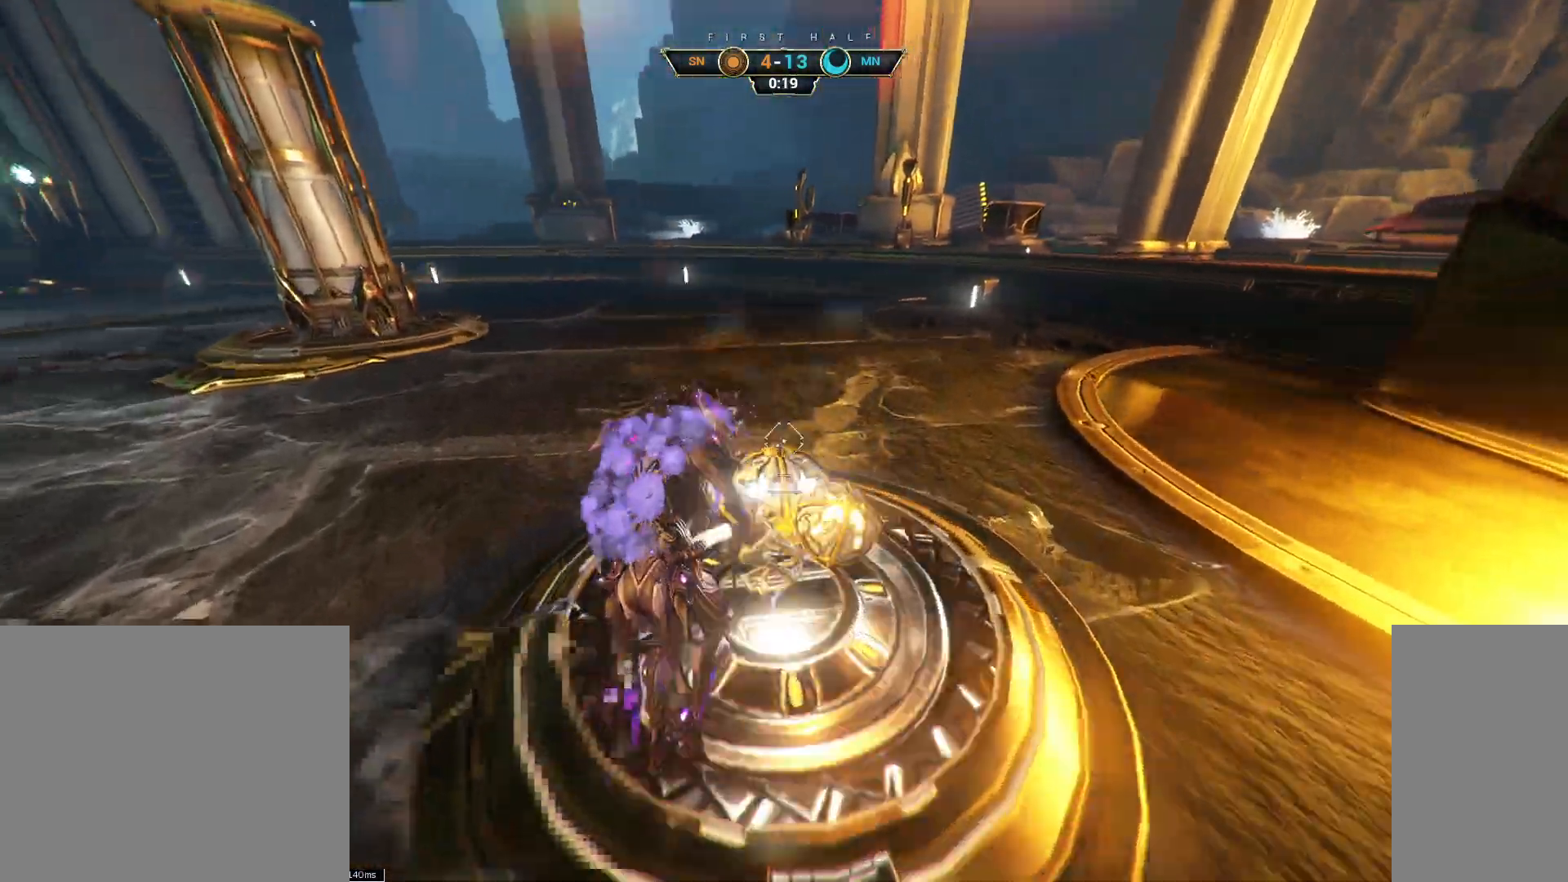
{"keys": ["a"], "mouse": [], "events": [[67, "mouse_left", "up"], [67, "space", "down"], [83, "mouse_right", "up"], [100, "w", "up"], [167, "space", "up"], [217, "s", "down"], [267, "space", "down"], [300, "a", "down"], [383, "space", "up"], [450, "s", "up"]]}
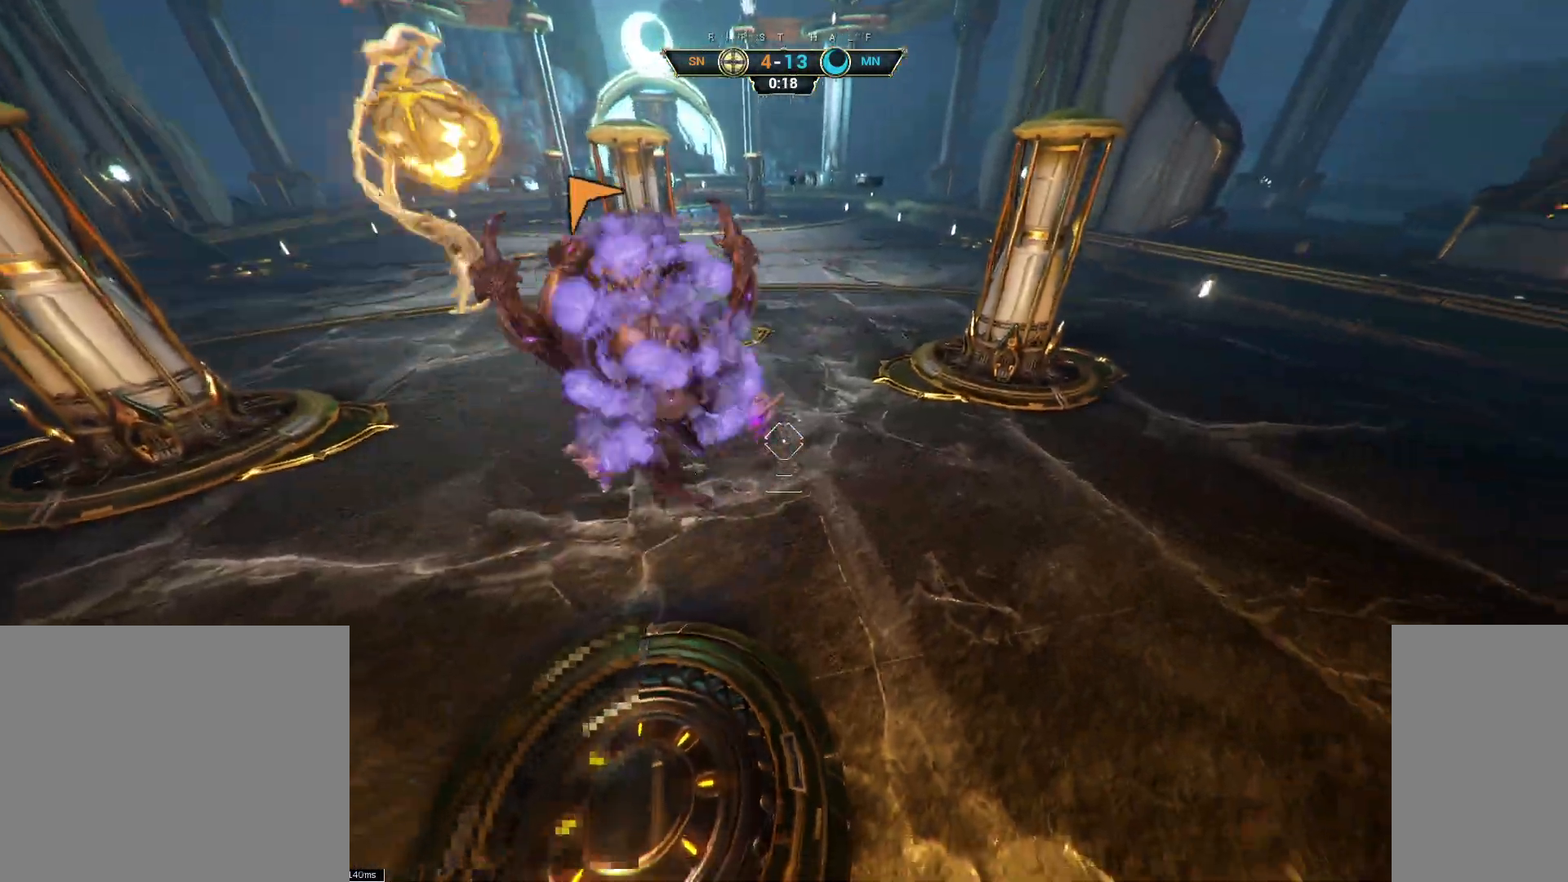
{"keys": ["w"], "mouse": [], "events": [[100, "w", "down"], [217, "mouse_left", "down"], [233, "a", "up"], [350, "mouse_left", "up"]]}
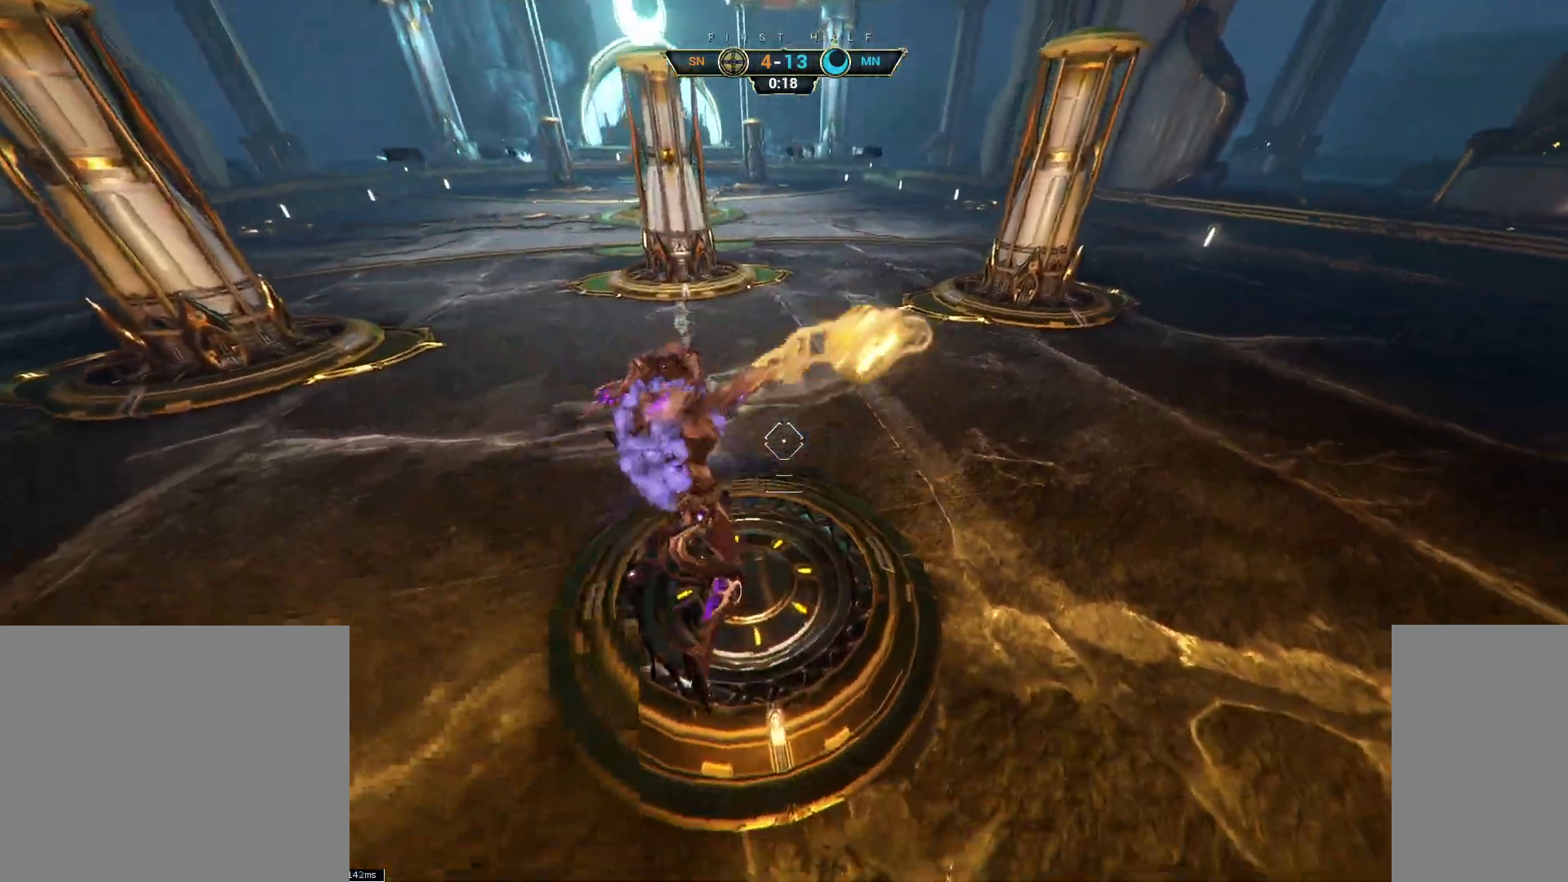
{"keys": ["w"], "mouse": [], "events": [[117, "ctrl", "down"], [250, "space", "down"], [317, "space", "up"], [383, "space", "down"], [467, "space", "up"], [483, "ctrl", "up"]]}
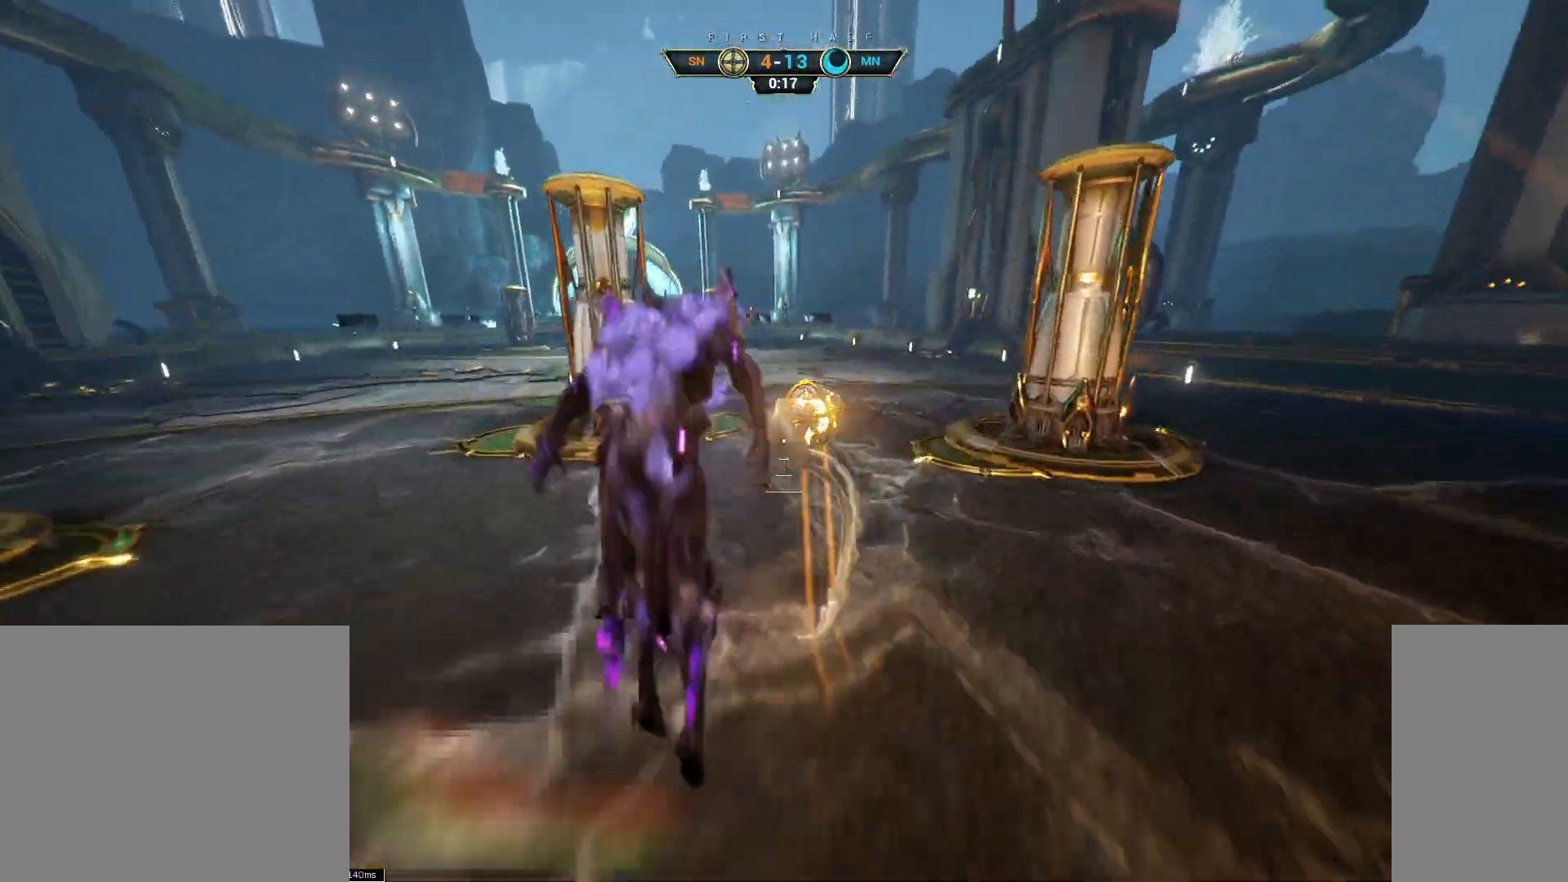
{"keys": ["w"], "mouse": [], "events": [[100, "d", "down"], [467, "d", "up"]]}
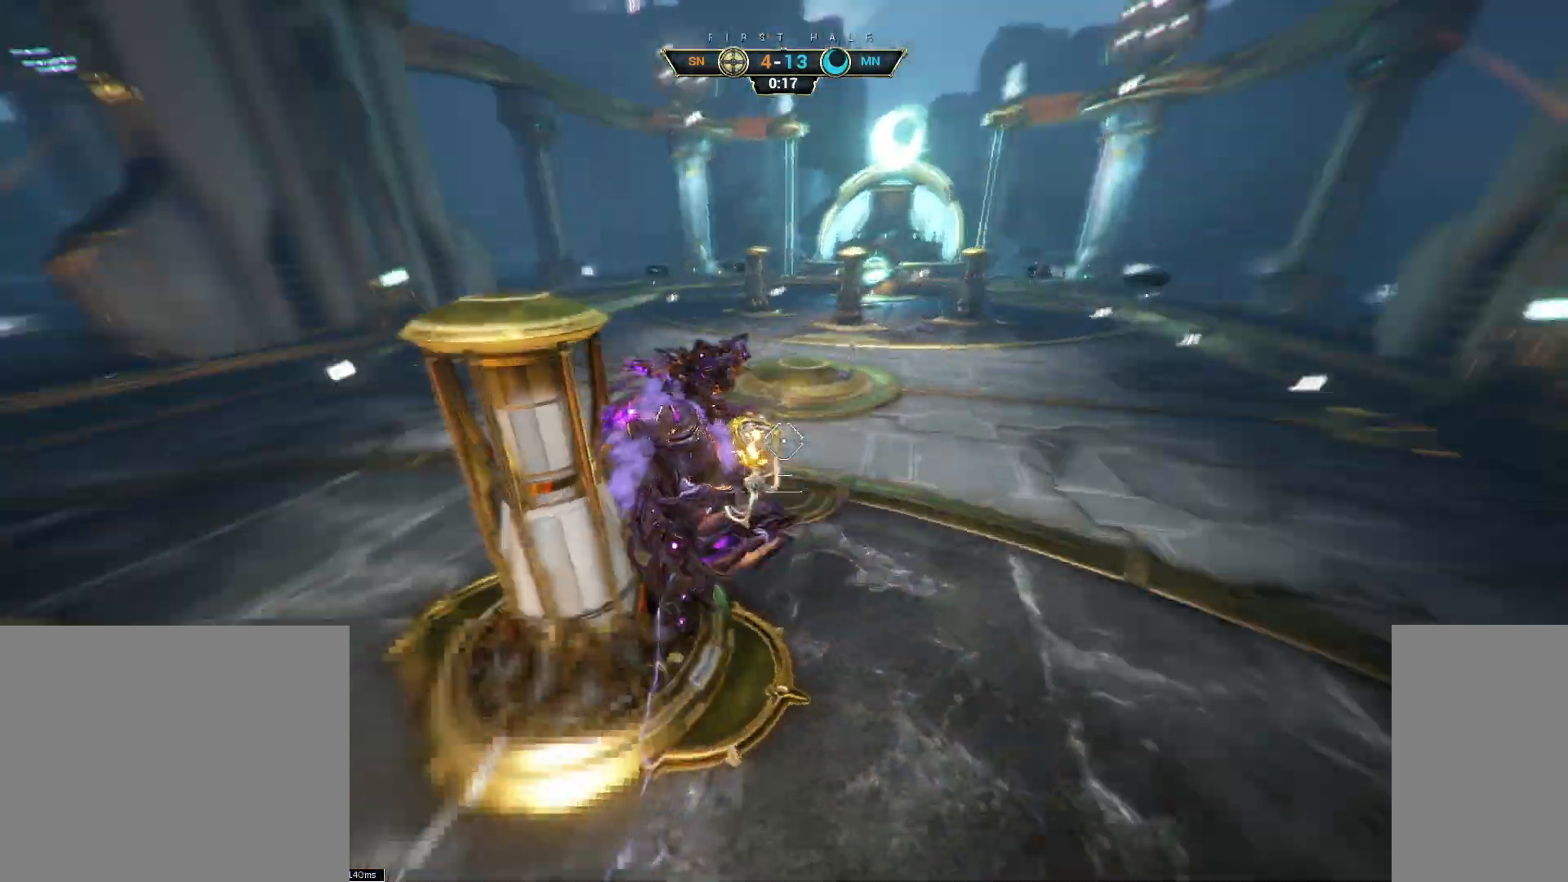
{"keys": ["w"], "mouse": ["left"], "events": [[433, "mouse_left", "down"]]}
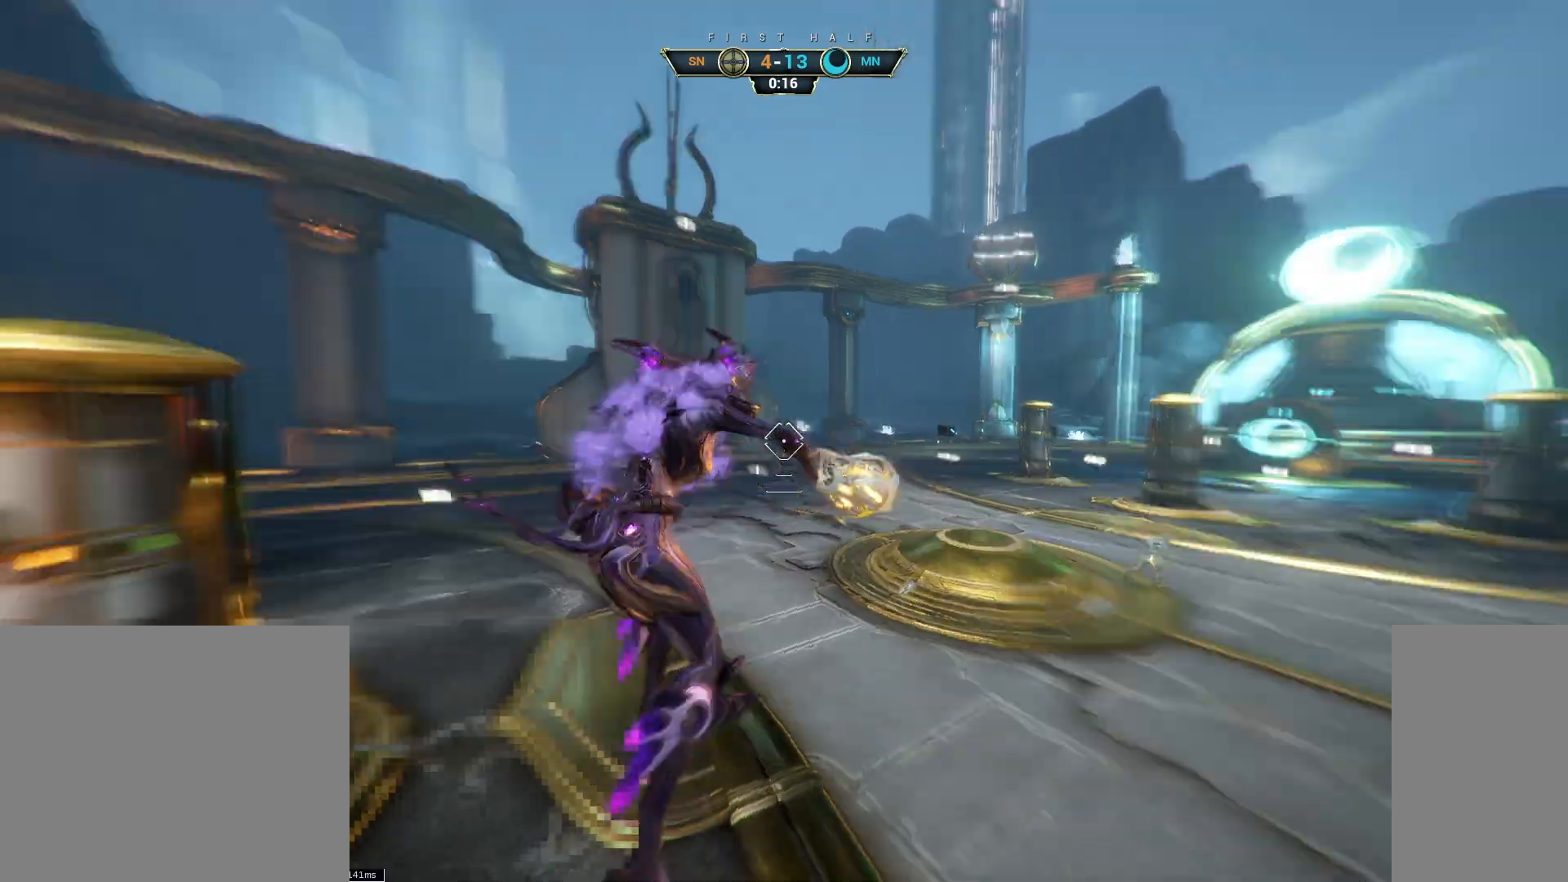
{"keys": ["shift", "w"], "mouse": [], "events": [[33, "mouse_left", "up"], [267, "ctrl", "down"], [383, "space", "down"], [433, "space", "up"], [450, "ctrl", "up"], [500, "shift", "down"]]}
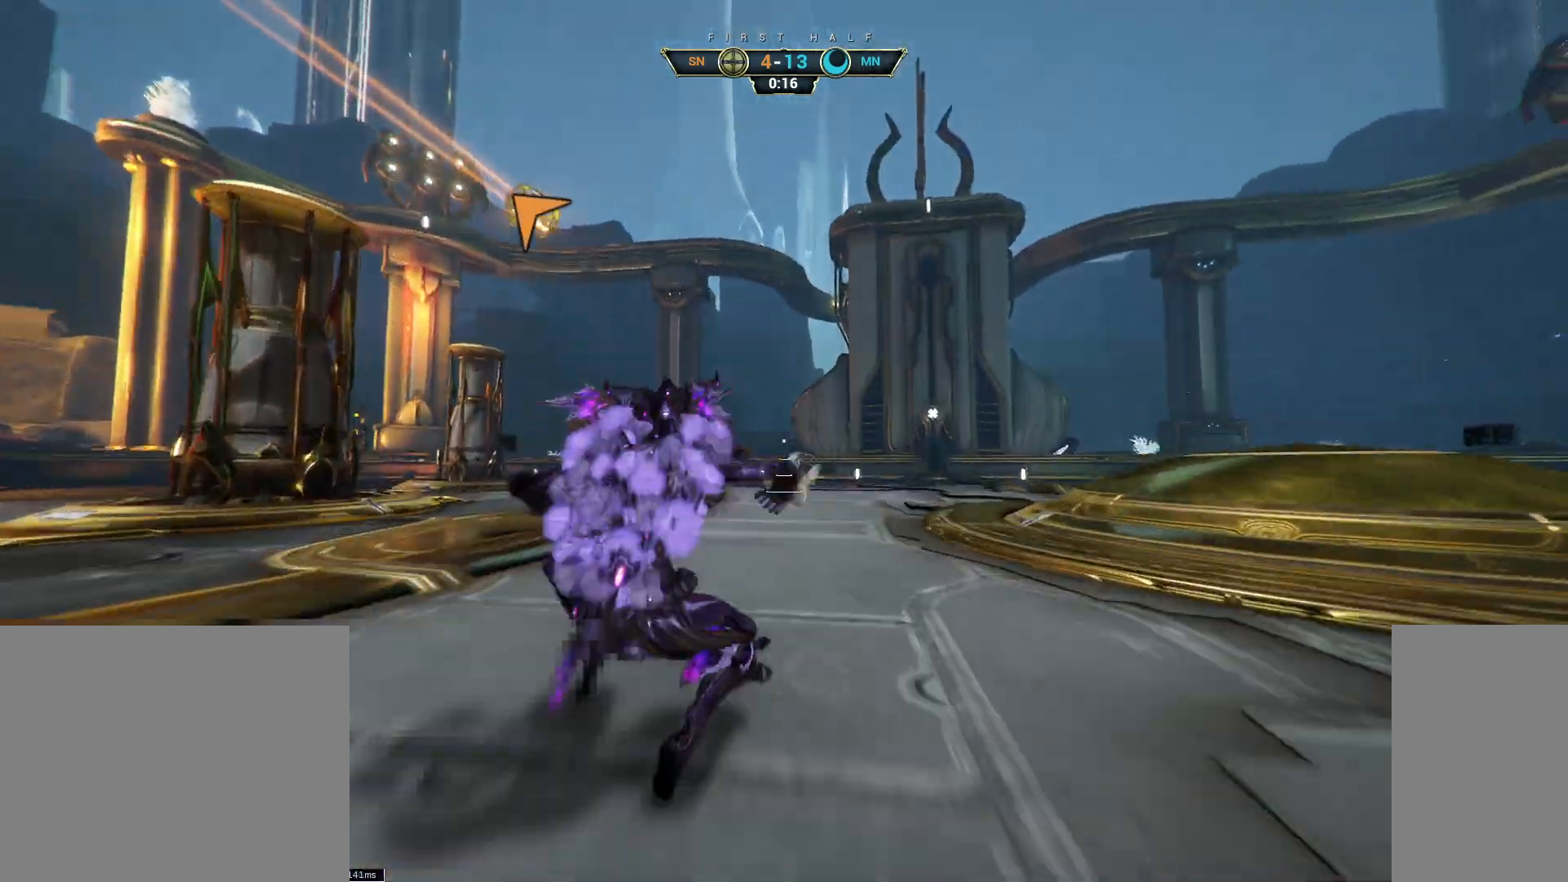
{"keys": ["ctrl", "d", "w"], "mouse": [], "events": [[17, "space", "down"], [50, "space", "up"], [67, "shift", "up"], [250, "d", "down"], [350, "mouse_right", "down"], [417, "ctrl", "down"], [450, "mouse_right", "up"]]}
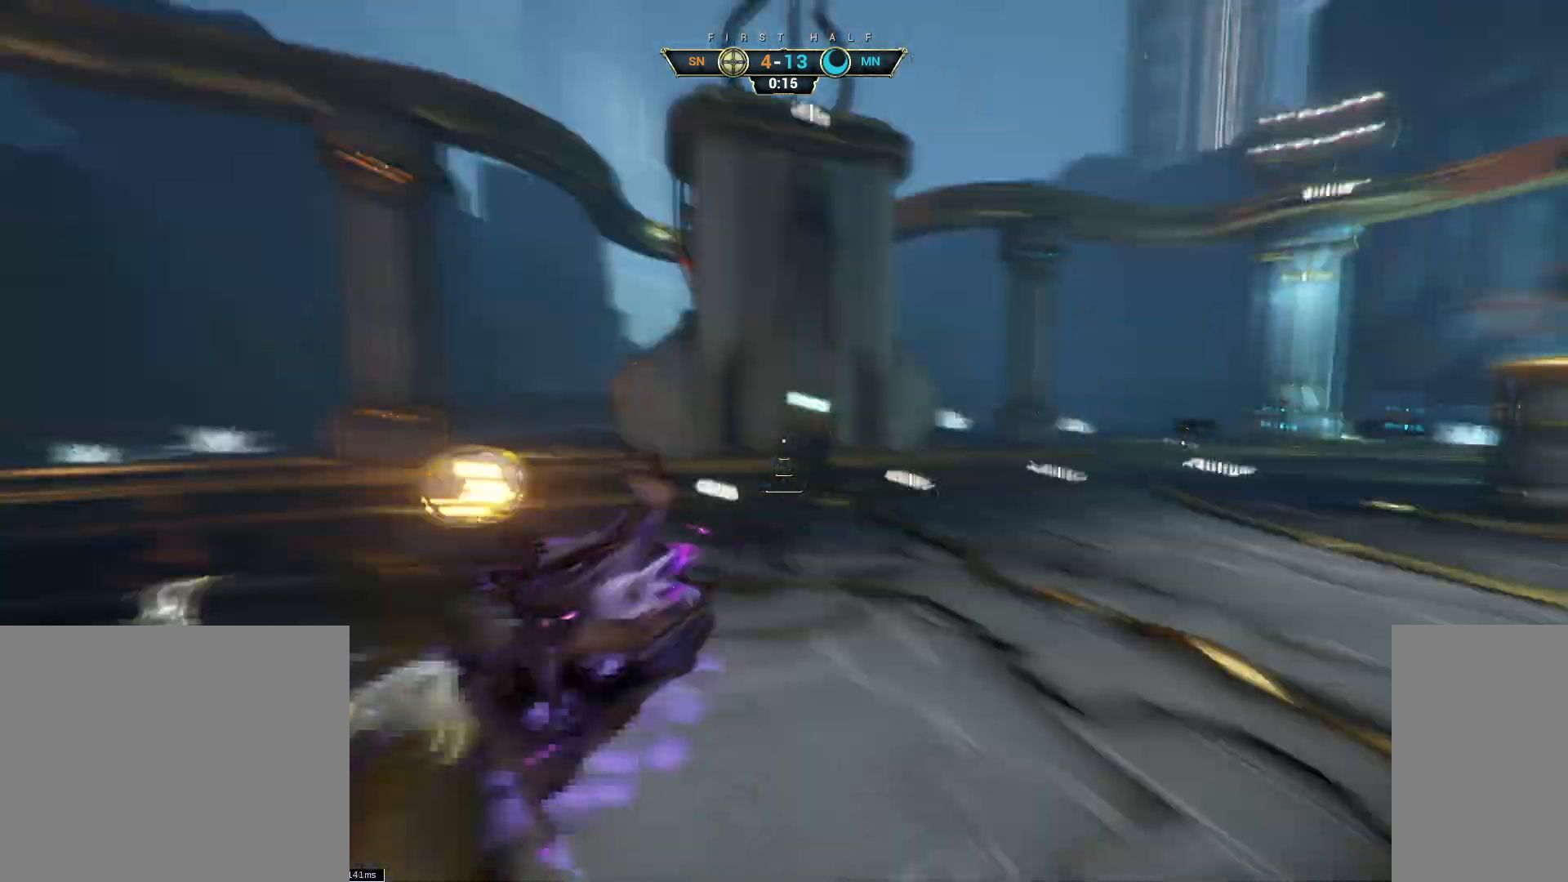
{"keys": ["w"], "mouse": [], "events": [[67, "ctrl", "up"], [100, "d", "up"]]}
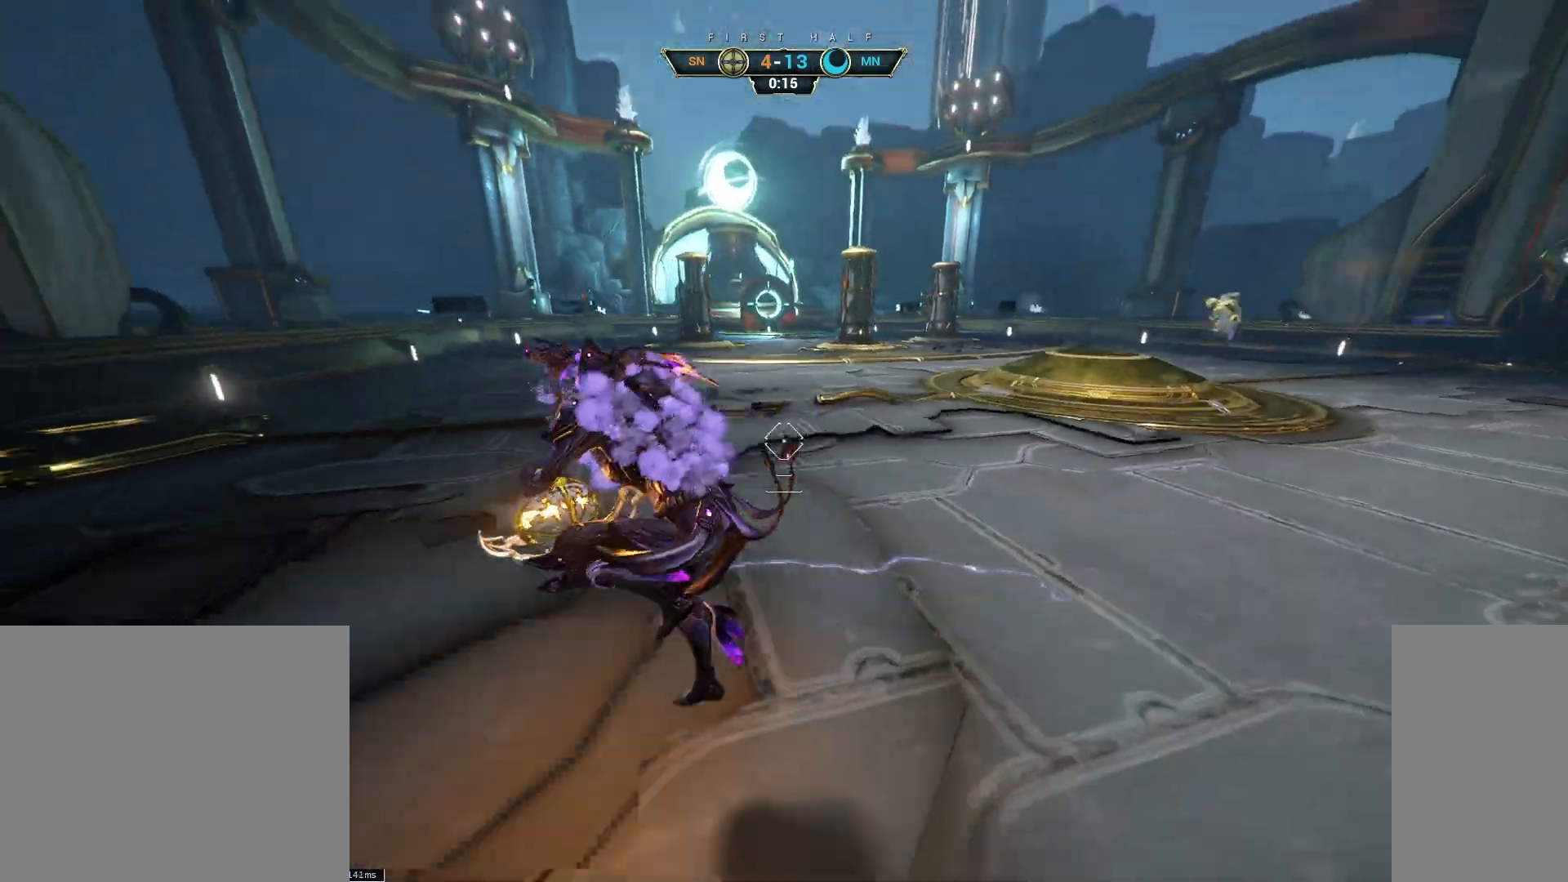
{"keys": ["w"], "mouse": [], "events": [[117, "space", "down"], [150, "mouse_left", "down"], [167, "space", "up"], [183, "w", "up"], [233, "mouse_left", "up"], [250, "s", "down"], [367, "w", "down"], [417, "s", "up"]]}
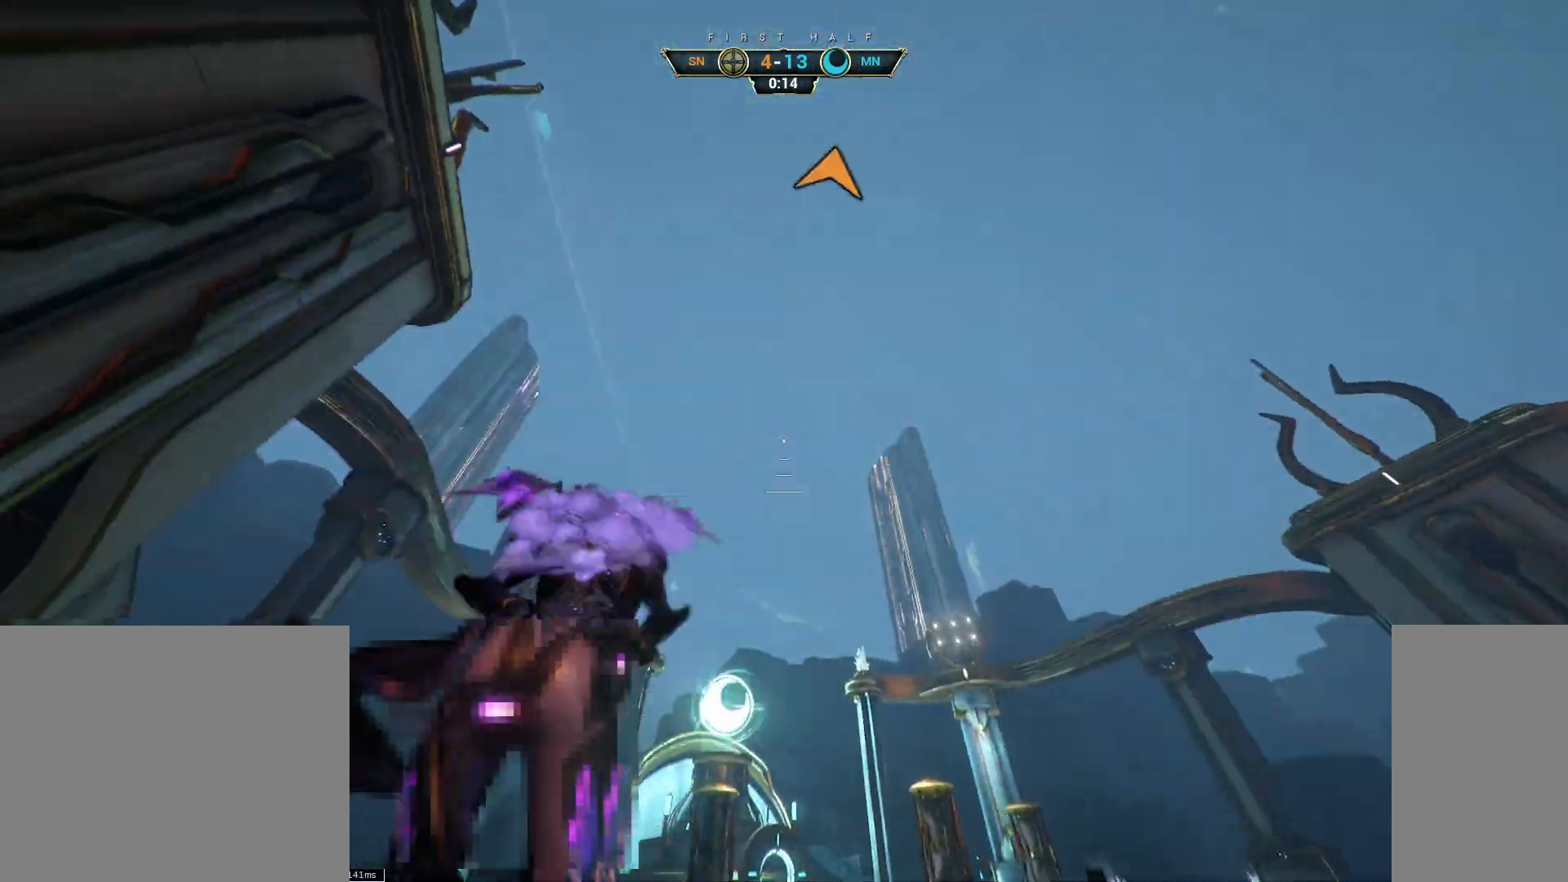
{"keys": ["d", "w"], "mouse": [], "events": [[50, "ctrl", "down"], [100, "space", "down"], [167, "space", "up"], [200, "ctrl", "up"], [217, "d", "down"]]}
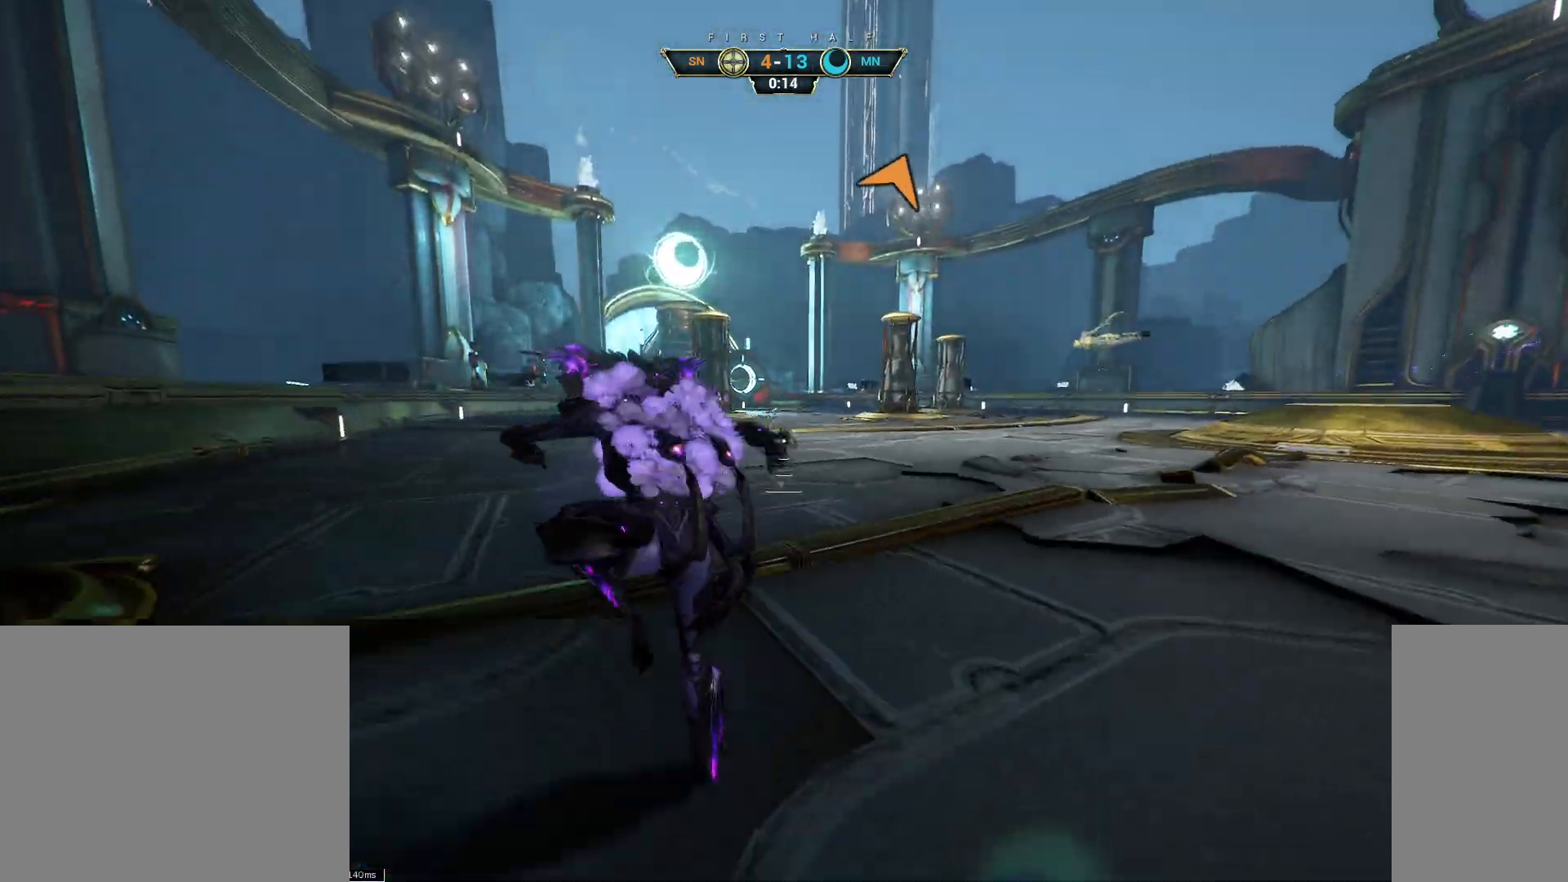
{"keys": ["w"], "mouse": [], "events": [[217, "d", "up"]]}
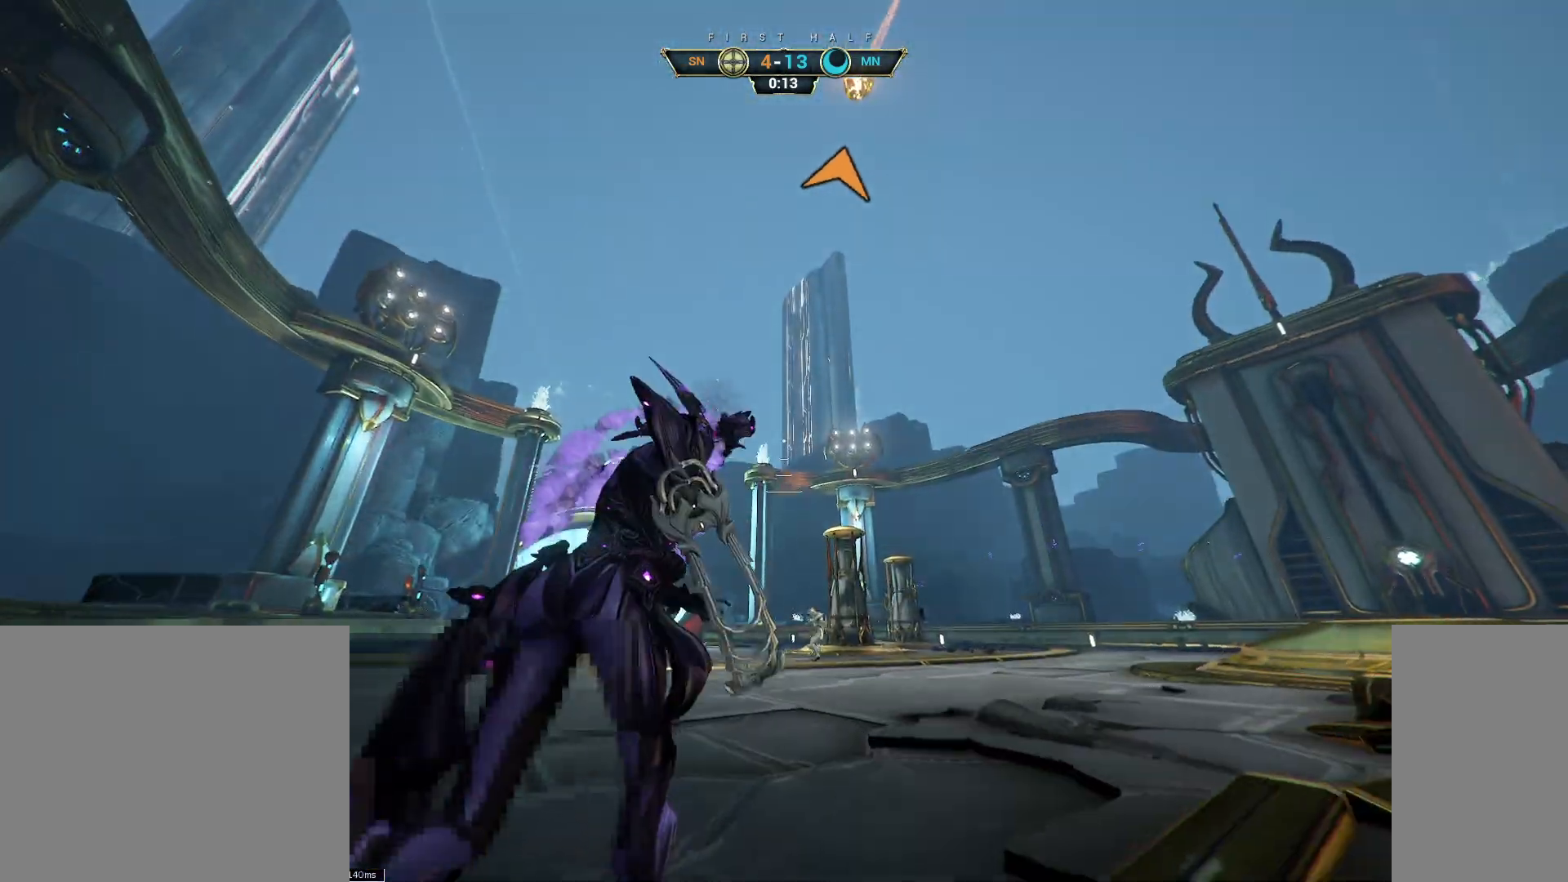
{"keys": ["d", "w"], "mouse": [], "events": [[133, "d", "down"]]}
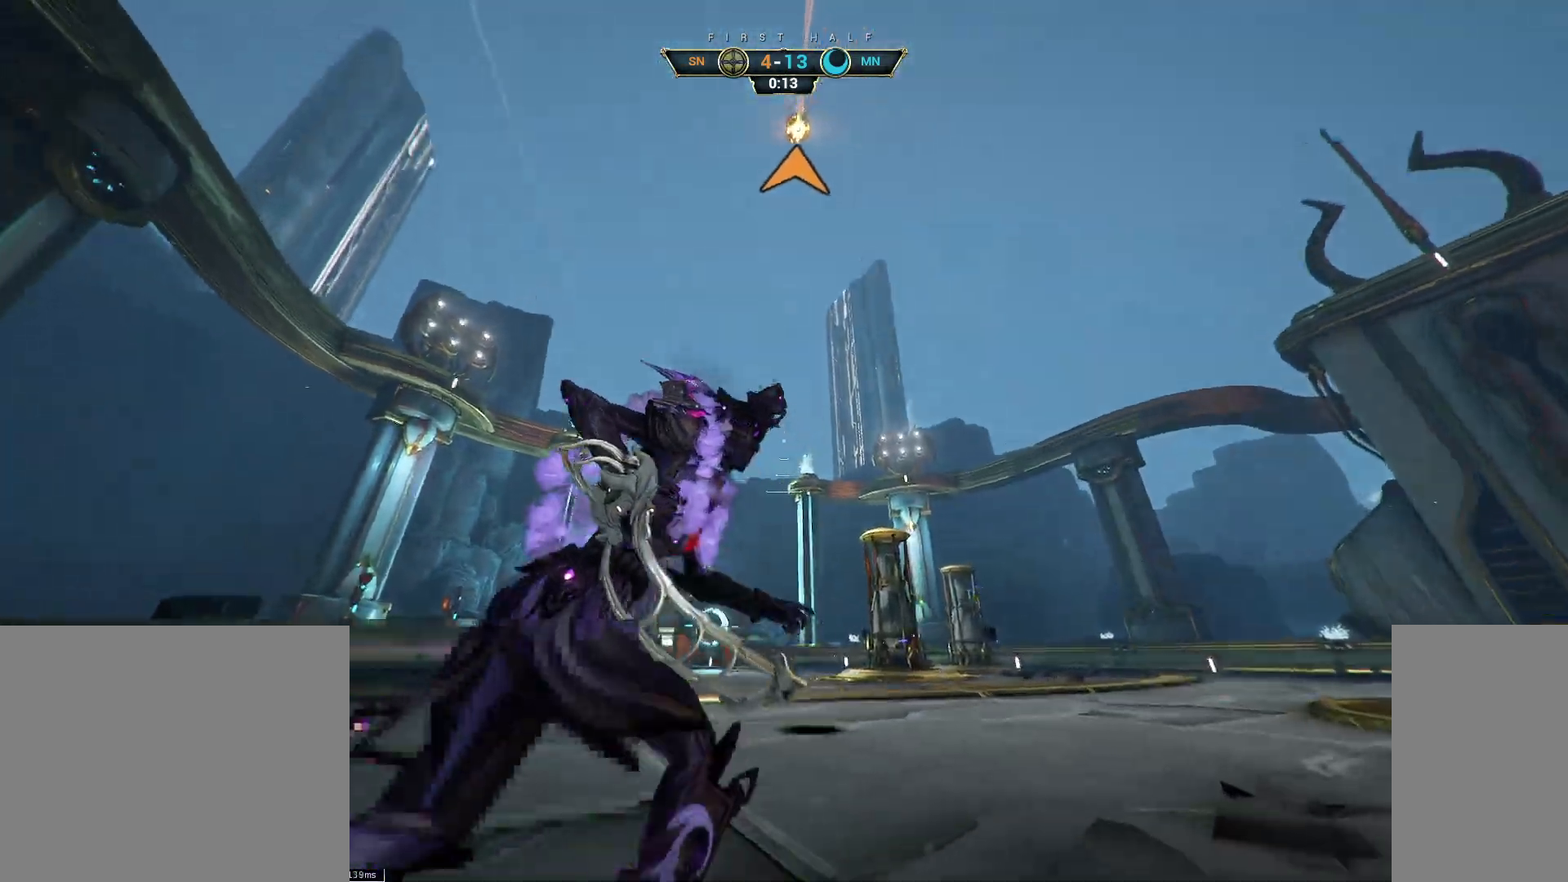
{"keys": ["d", "w"], "mouse": [], "events": []}
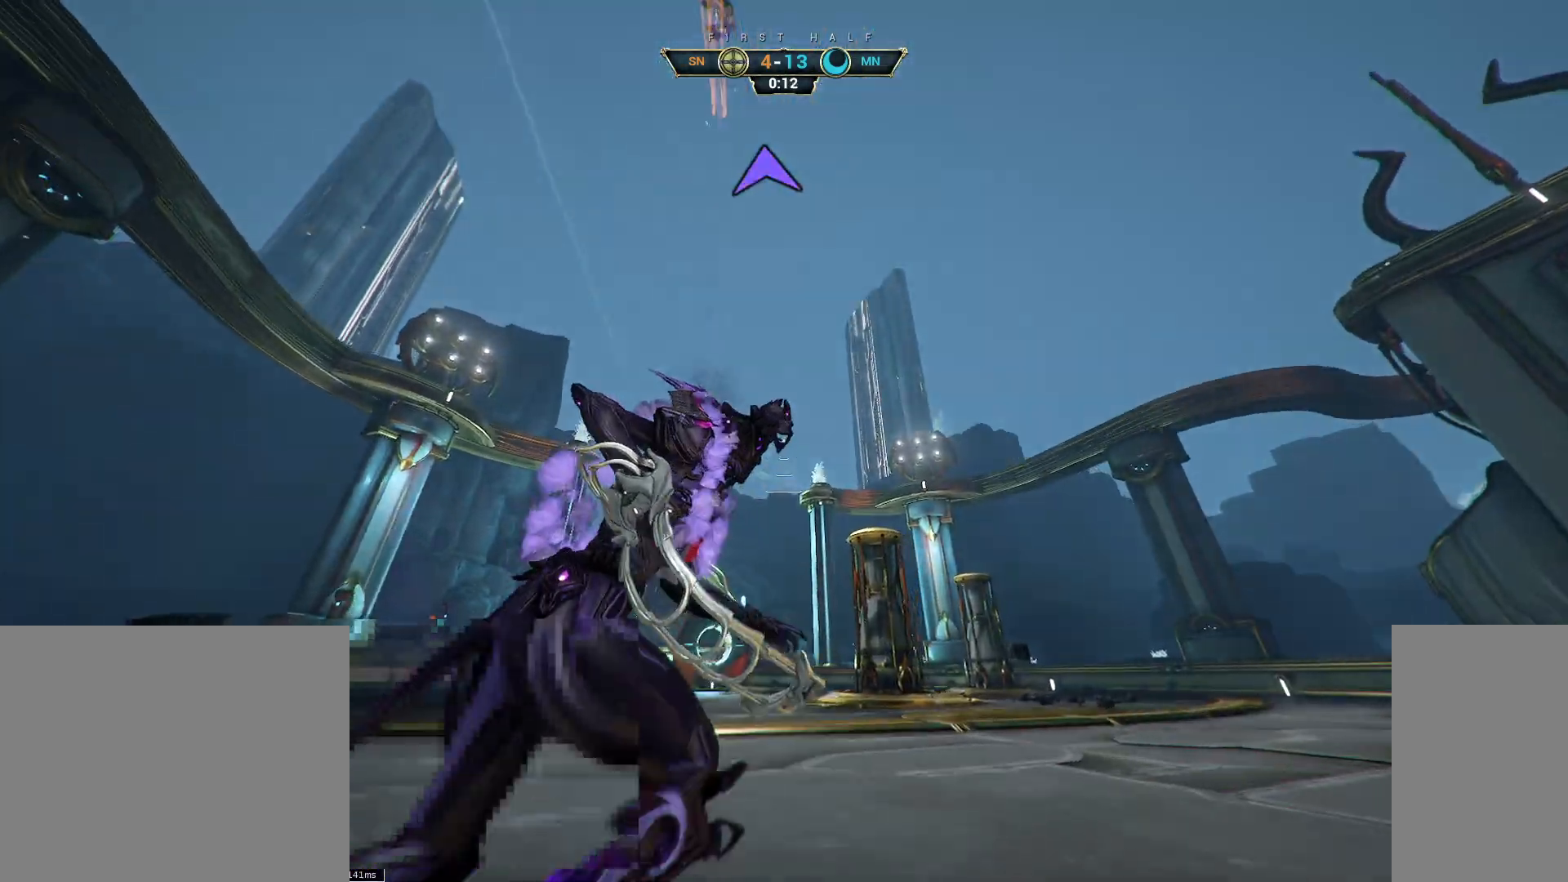
{"keys": ["w"], "mouse": [], "events": [[117, "d", "up"], [200, "ctrl", "down"], [233, "space", "down"], [283, "space", "up"], [367, "space", "down"], [450, "ctrl", "up"], [467, "space", "up"]]}
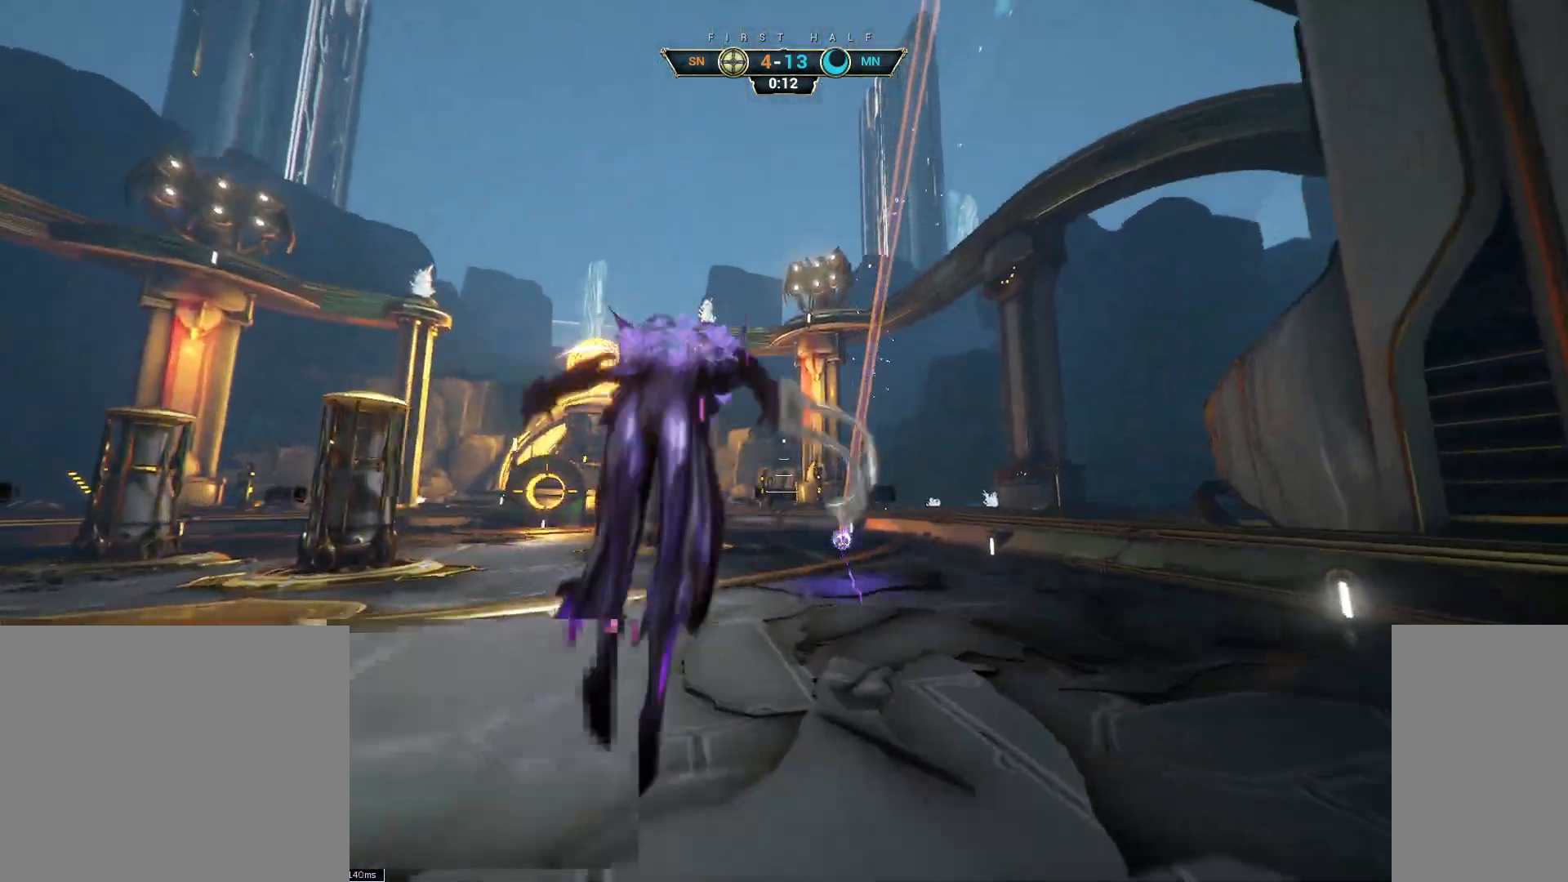
{"keys": ["w"], "mouse": [], "events": [[150, "d", "down"], [467, "d", "up"]]}
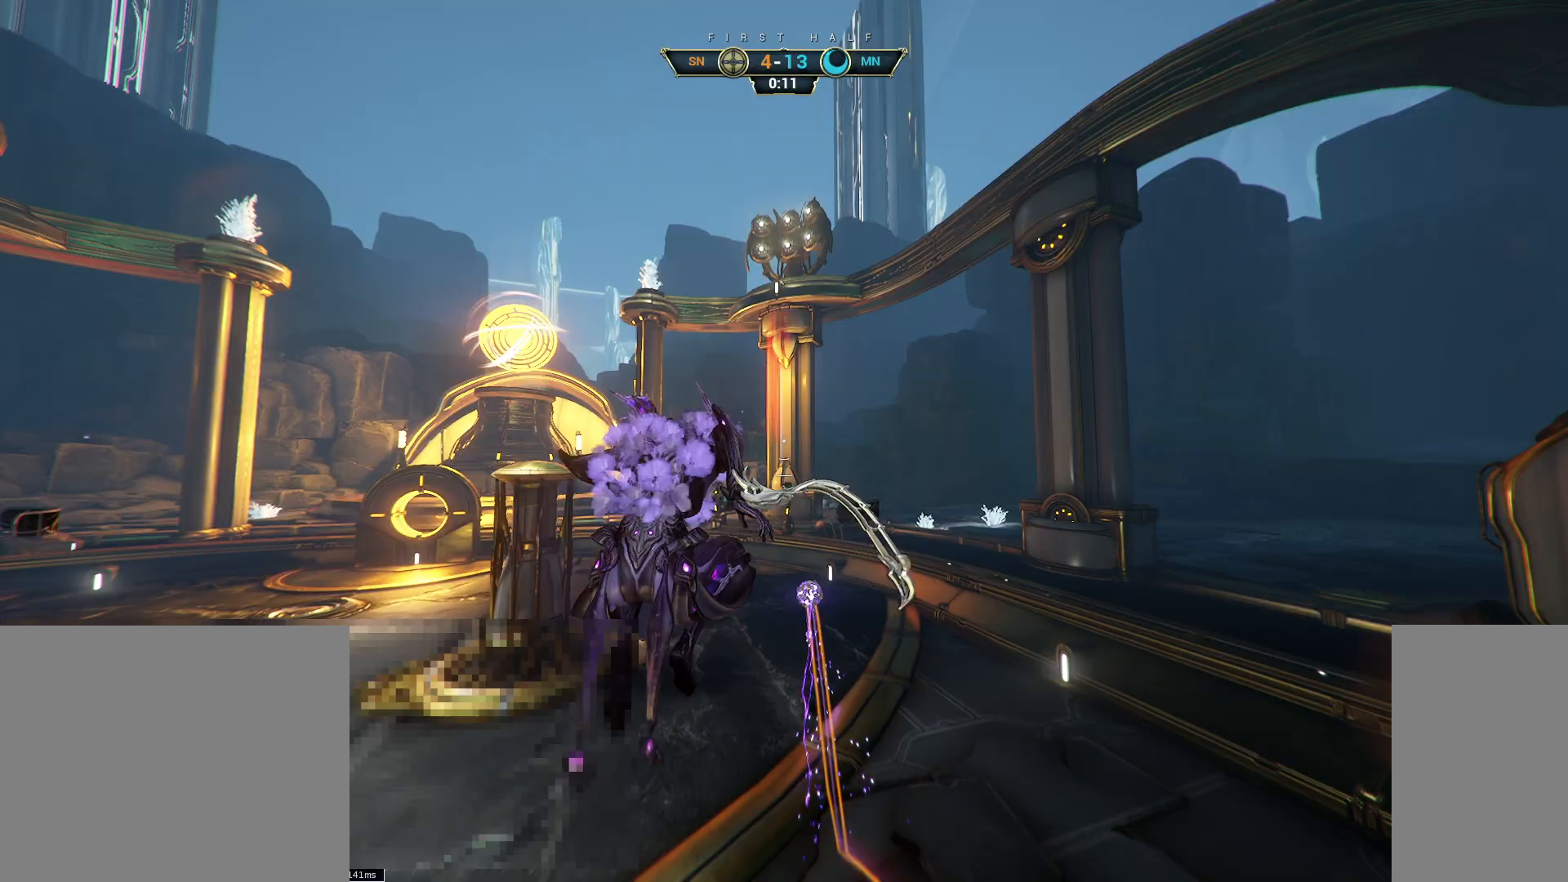
{"keys": ["a", "w"], "mouse": ["right"], "events": [[100, "mouse_right", "down"], [167, "ctrl", "down"], [283, "ctrl", "up"], [400, "a", "down"]]}
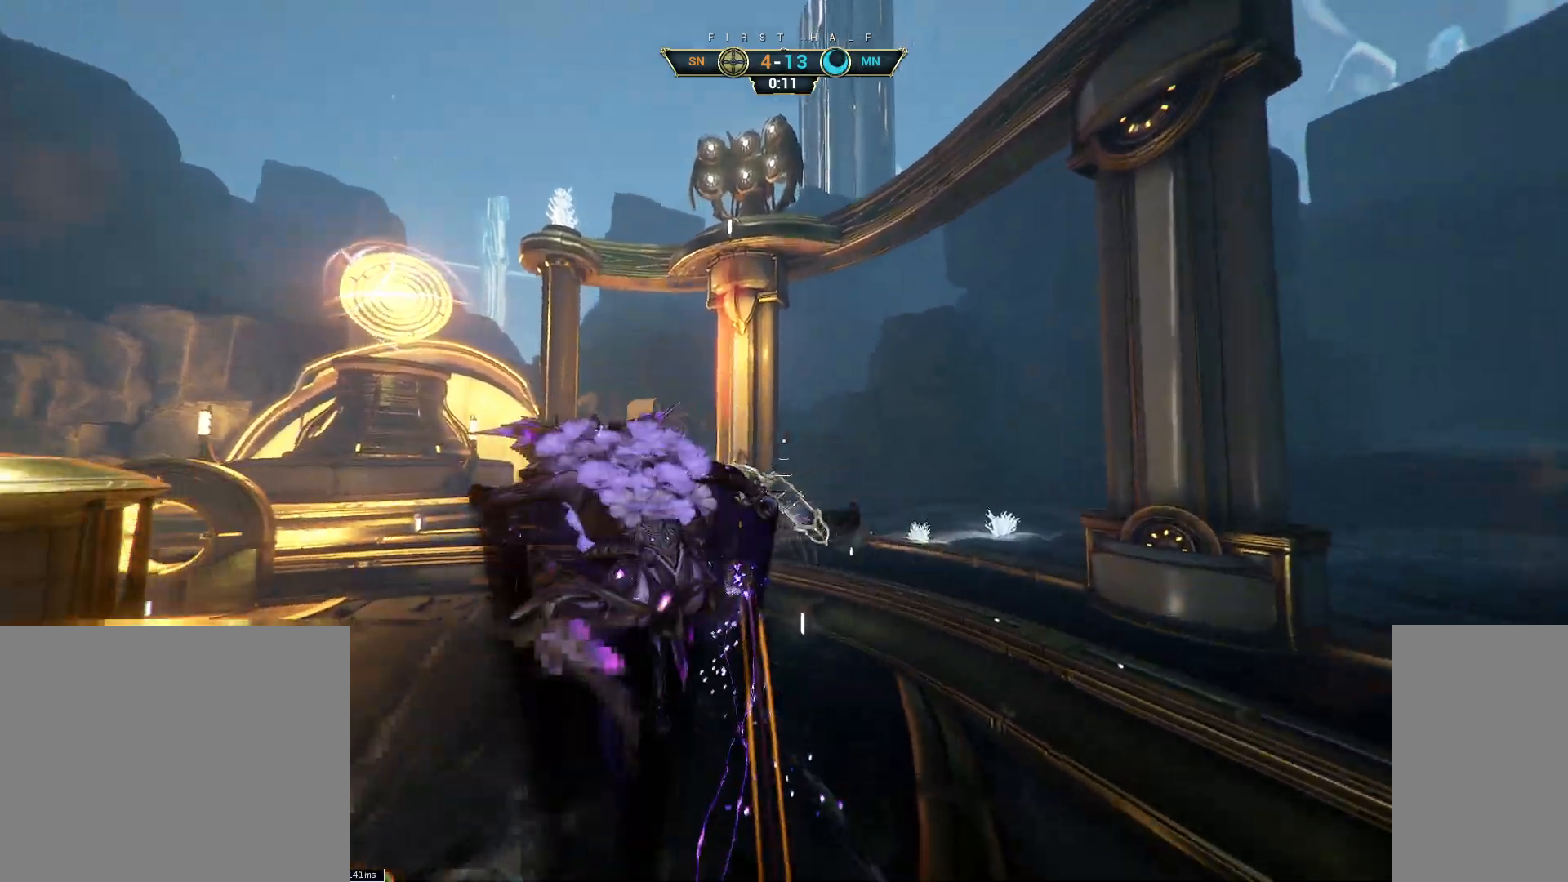
{"keys": ["a", "s"], "mouse": [], "events": [[183, "w", "up"], [283, "e", "down"], [300, "s", "down"], [317, "mouse_right", "up"], [367, "e", "up"]]}
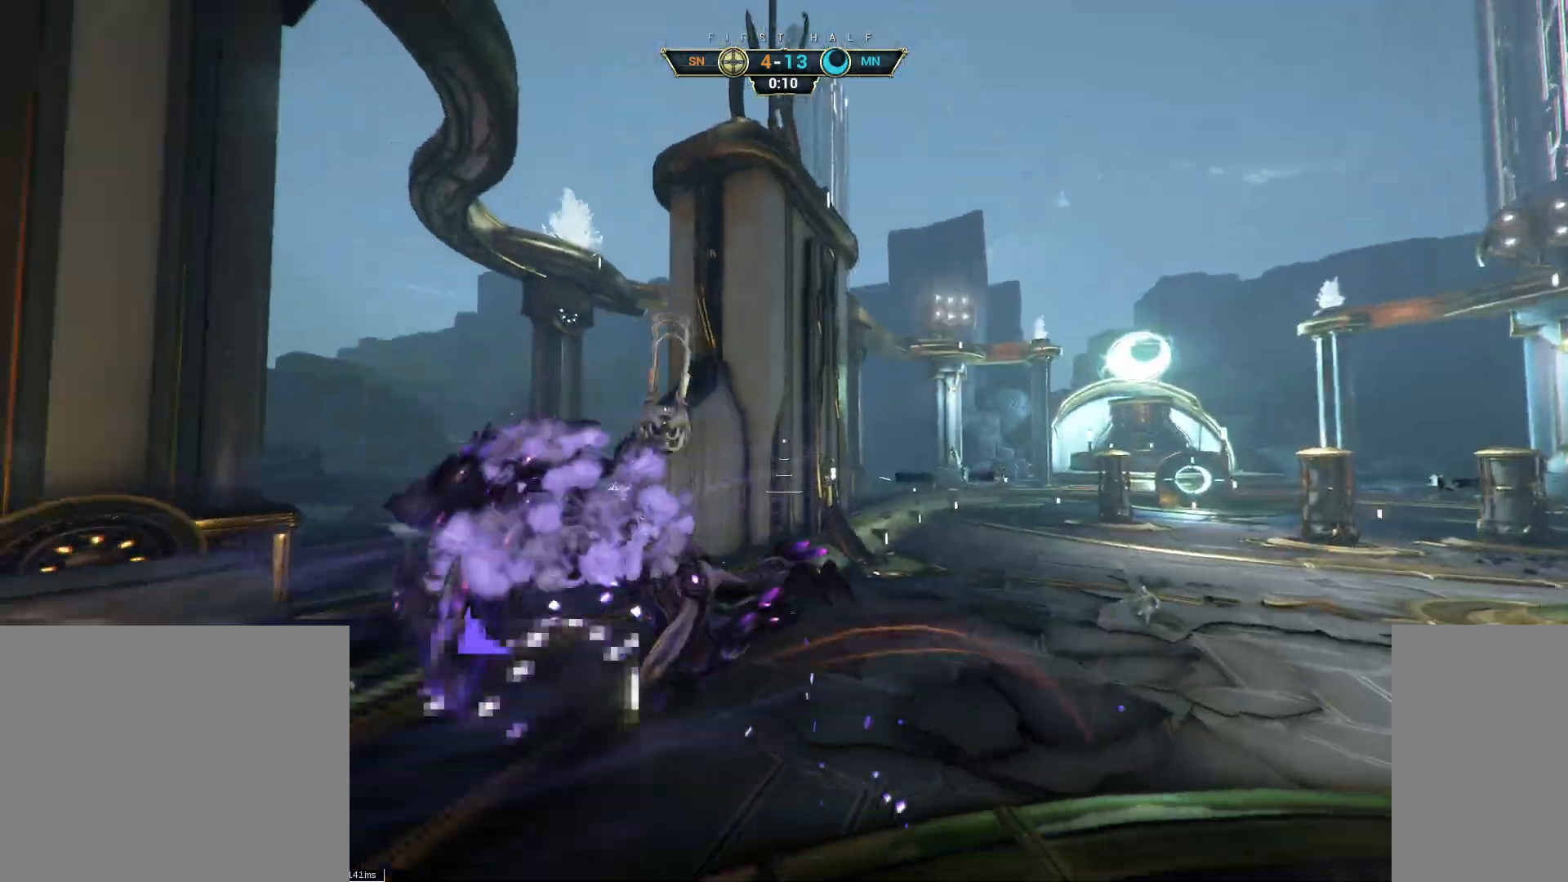
{"keys": ["w"], "mouse": [], "events": [[67, "d", "down"], [117, "a", "up"], [167, "s", "up"], [283, "w", "down"], [417, "d", "up"]]}
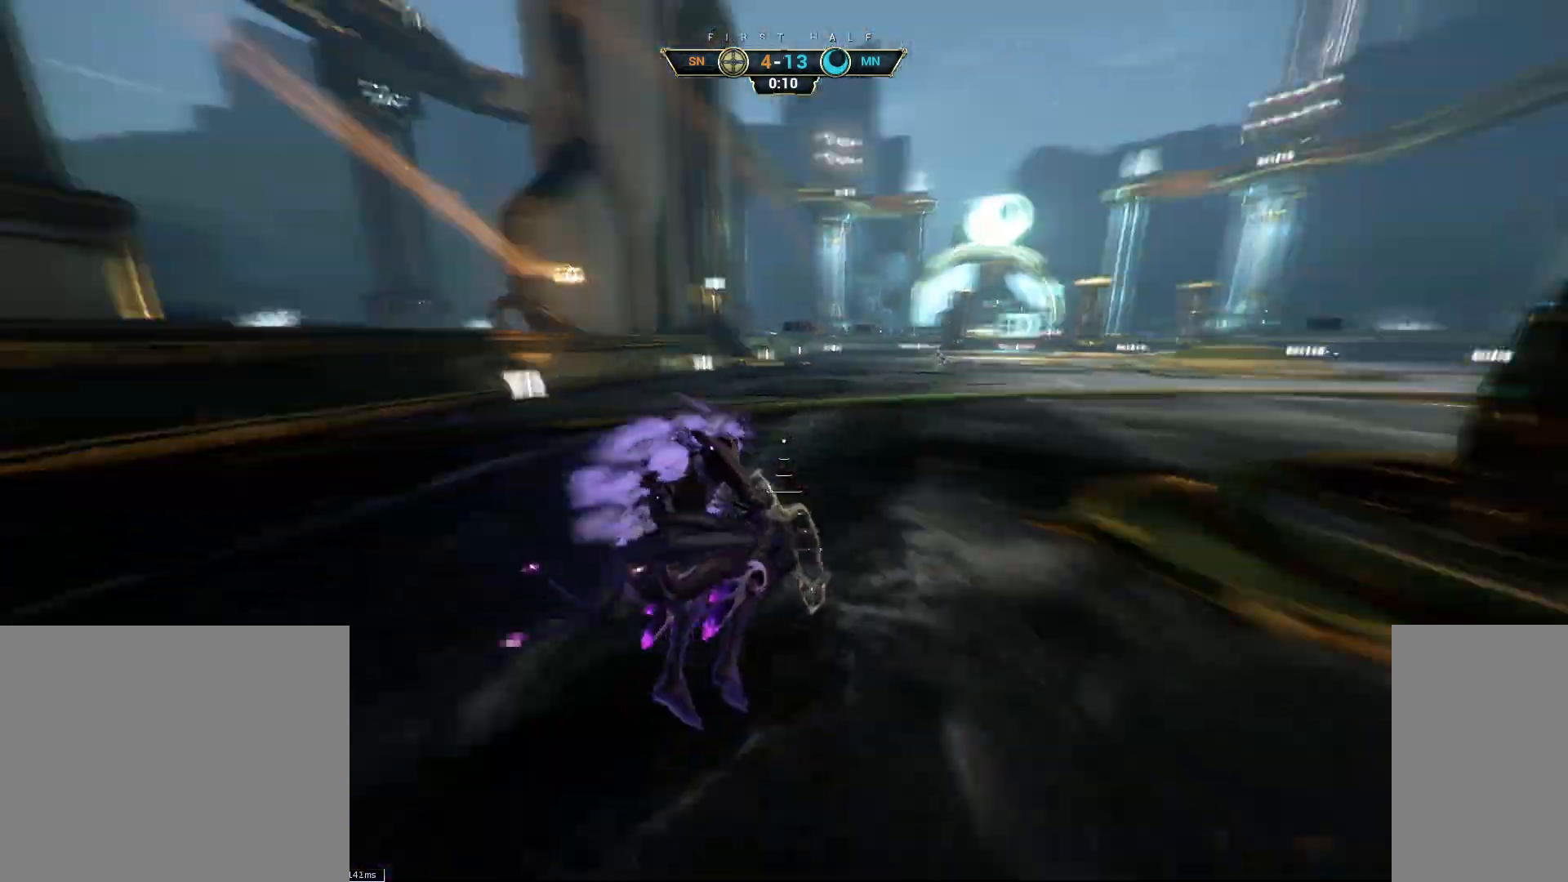
{"keys": ["d", "w"], "mouse": ["right"], "events": [[100, "ctrl", "down"], [133, "space", "down"], [167, "space", "up"], [200, "ctrl", "up"], [250, "shift", "down"], [250, "space", "down"], [300, "mouse_right", "down"], [317, "shift", "up"], [333, "space", "up"], [400, "mouse_right", "up"], [450, "mouse_right", "down"], [467, "d", "down"]]}
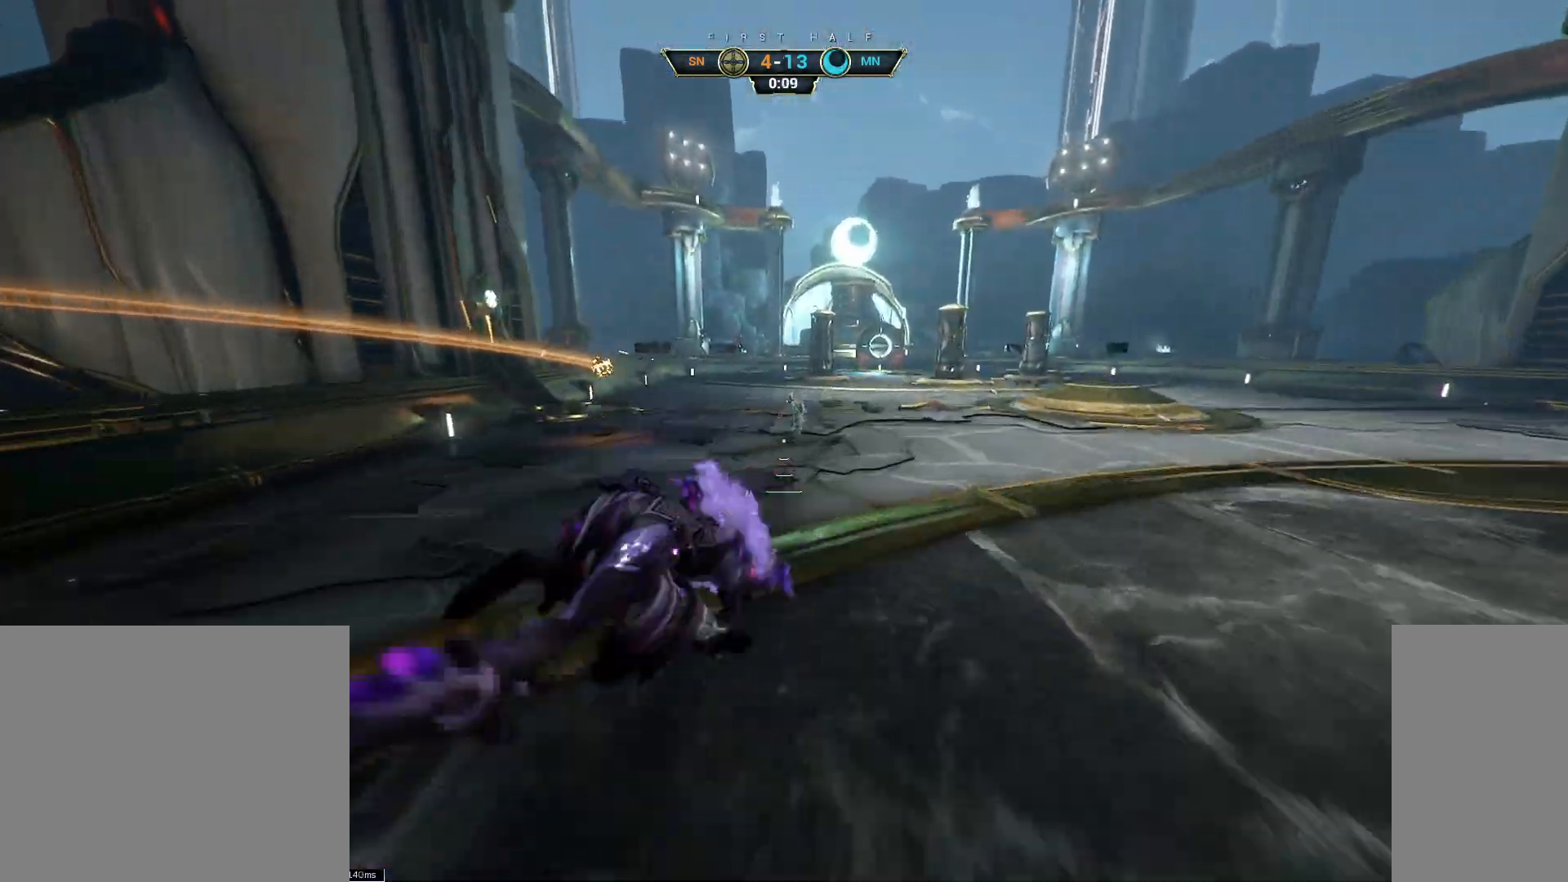
{"keys": [], "mouse": [], "events": [[33, "mouse_right", "up"], [50, "w", "up"], [100, "d", "up"]]}
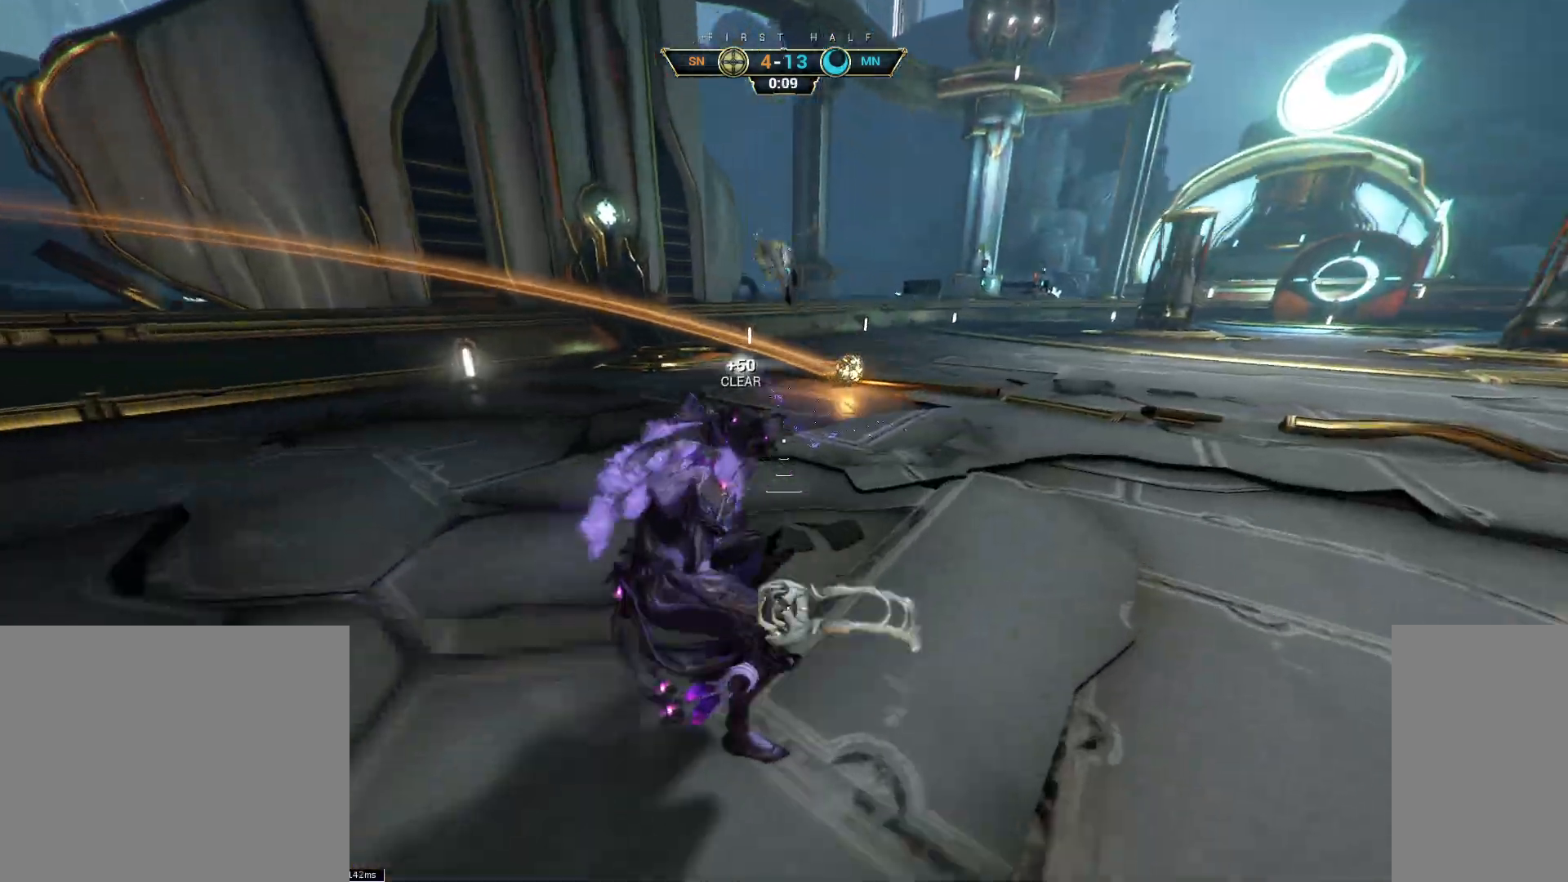
{"keys": ["w"], "mouse": [], "events": [[100, "w", "down"], [250, "ctrl", "down"], [267, "space", "down"], [317, "space", "up"], [333, "ctrl", "up"], [383, "shift", "down"], [383, "space", "down"], [450, "shift", "up"], [450, "space", "up"]]}